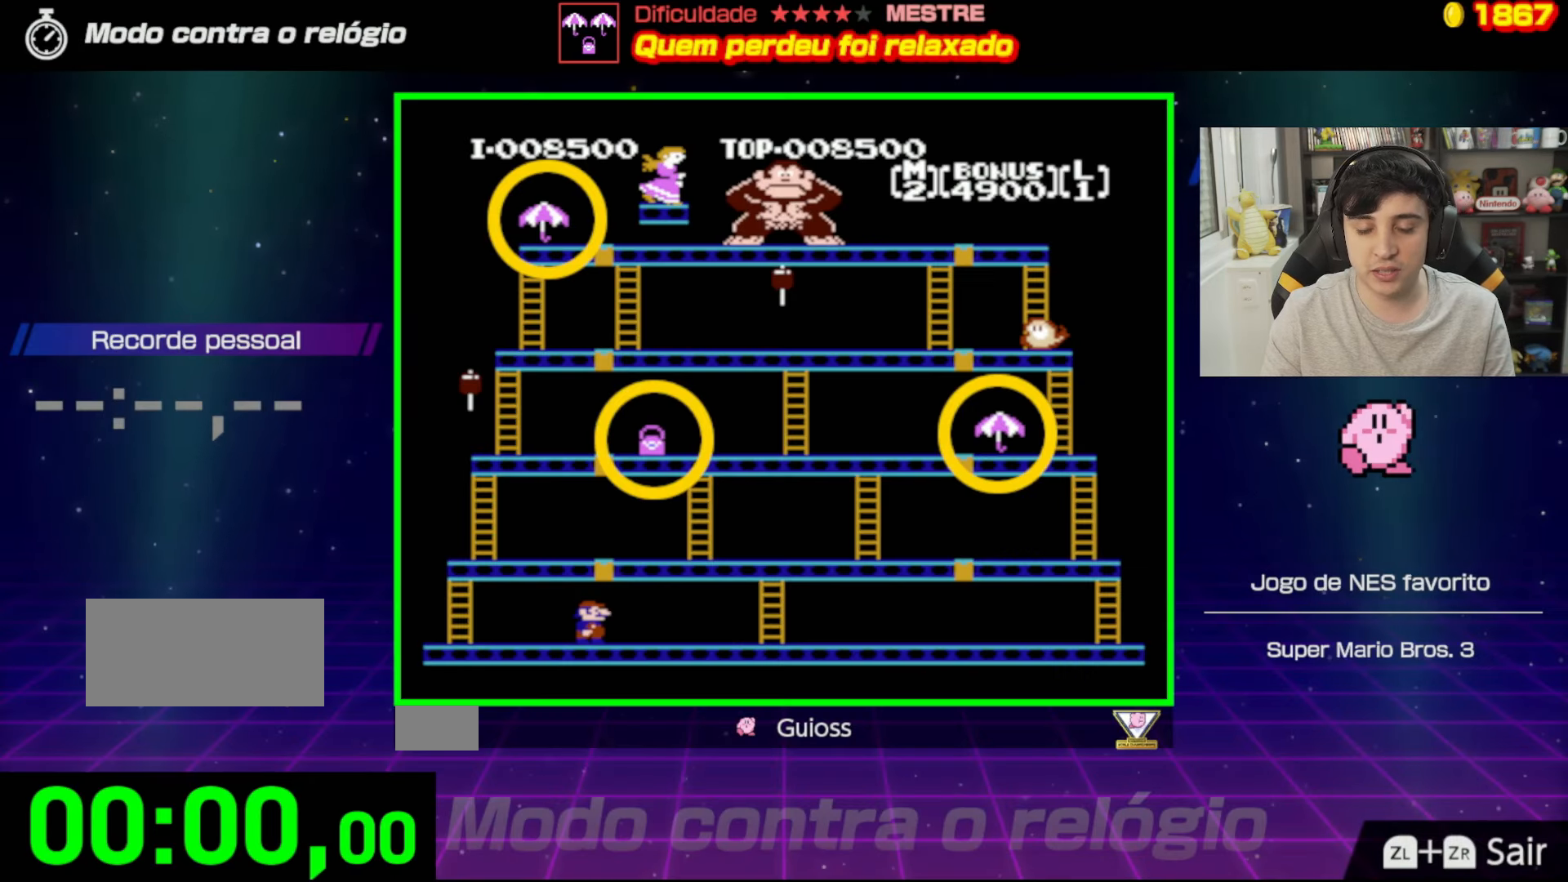
Gameplay with a controller (Nintendo layout); each line is a JSON object with the inputs held at the frame after it. "events" lists button and stick changes between this image and that frame as [ms after this image, input, new state], when the widget could be followed in between. Not read: L3 R3.
{"buttons": [], "events": []}
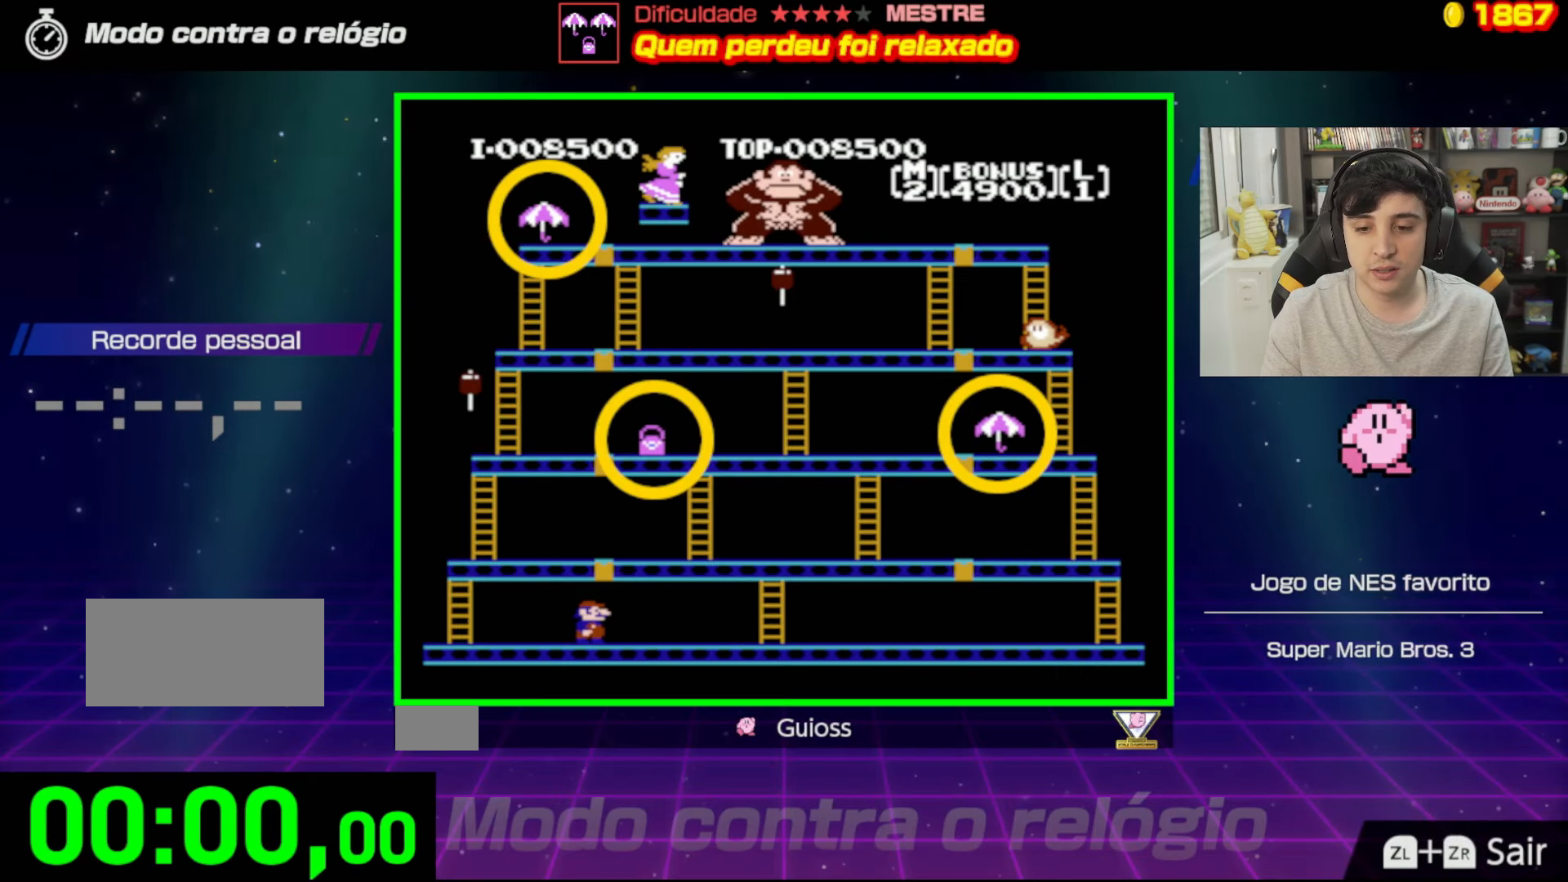
{"buttons": [], "events": []}
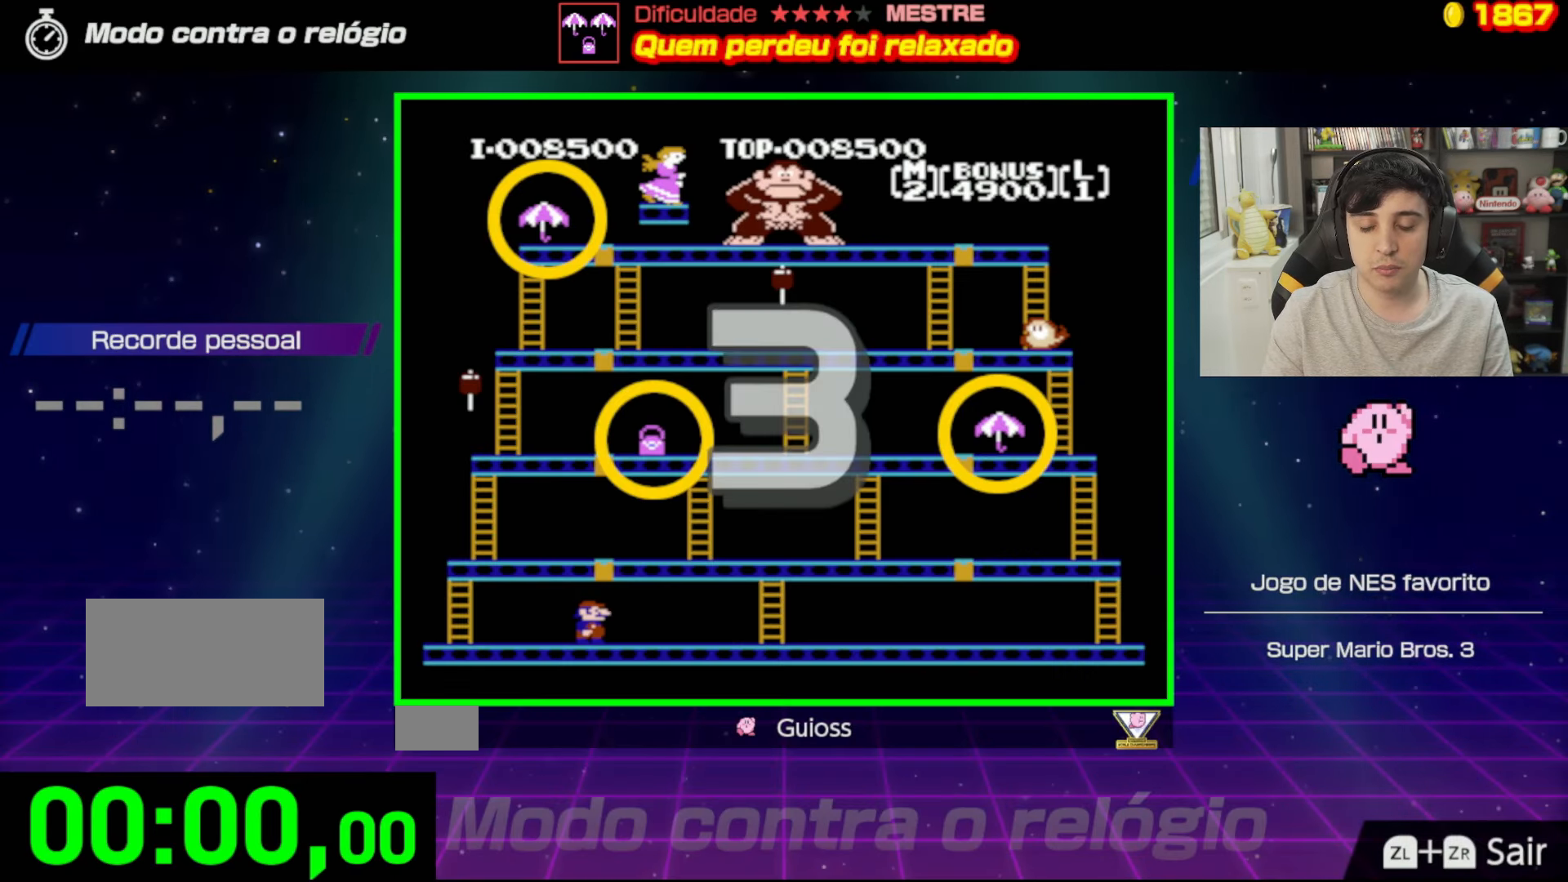
{"buttons": ["DPAD_RIGHT"], "events": [[384, "DPAD_RIGHT", "down"]]}
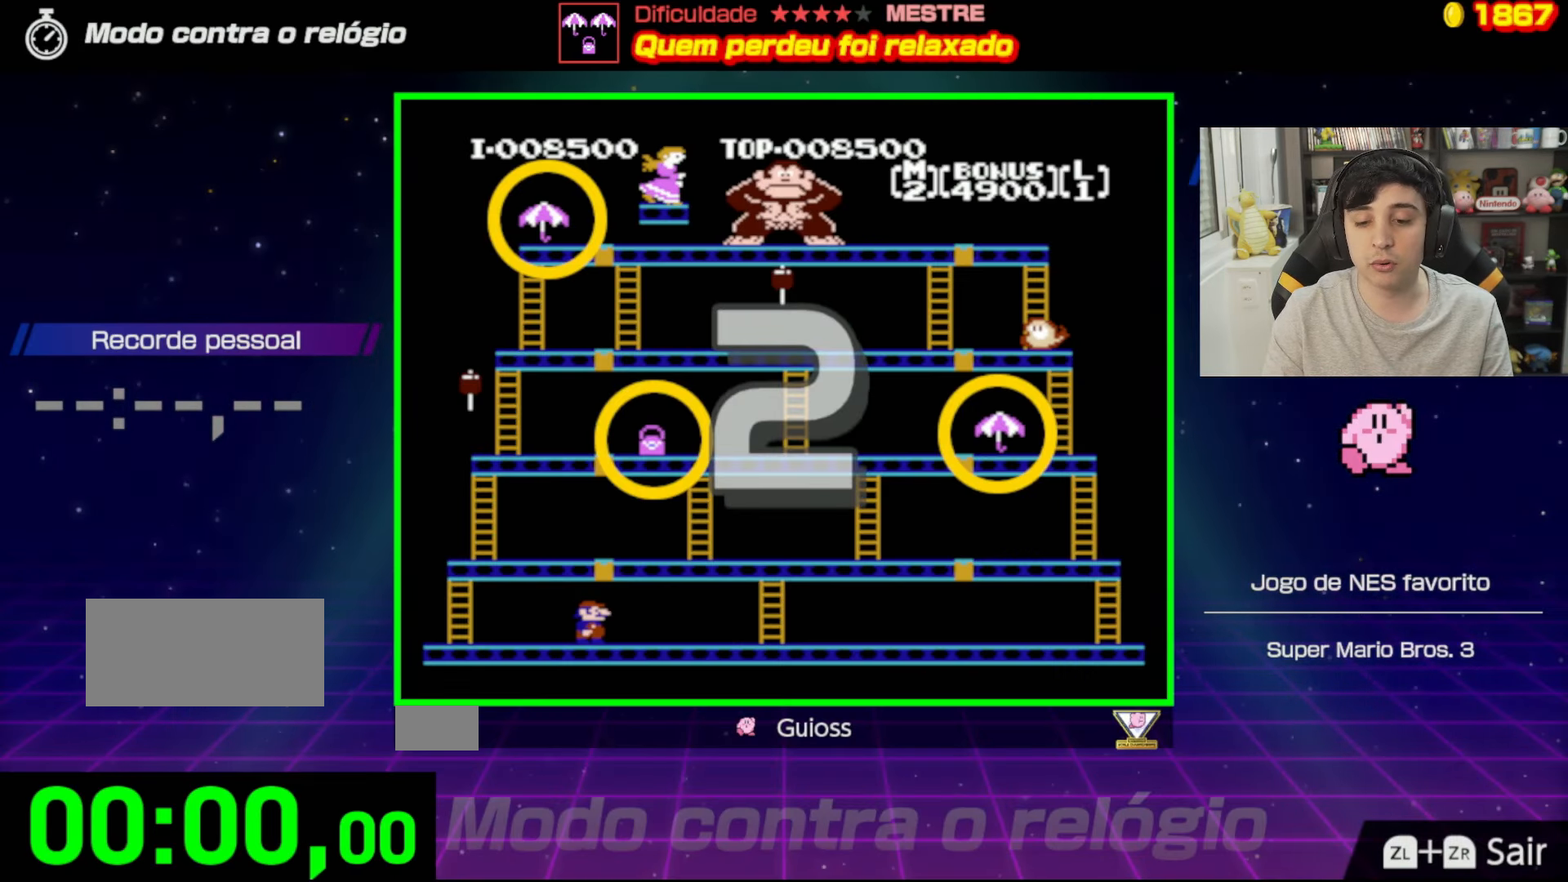
{"buttons": ["DPAD_RIGHT"], "events": []}
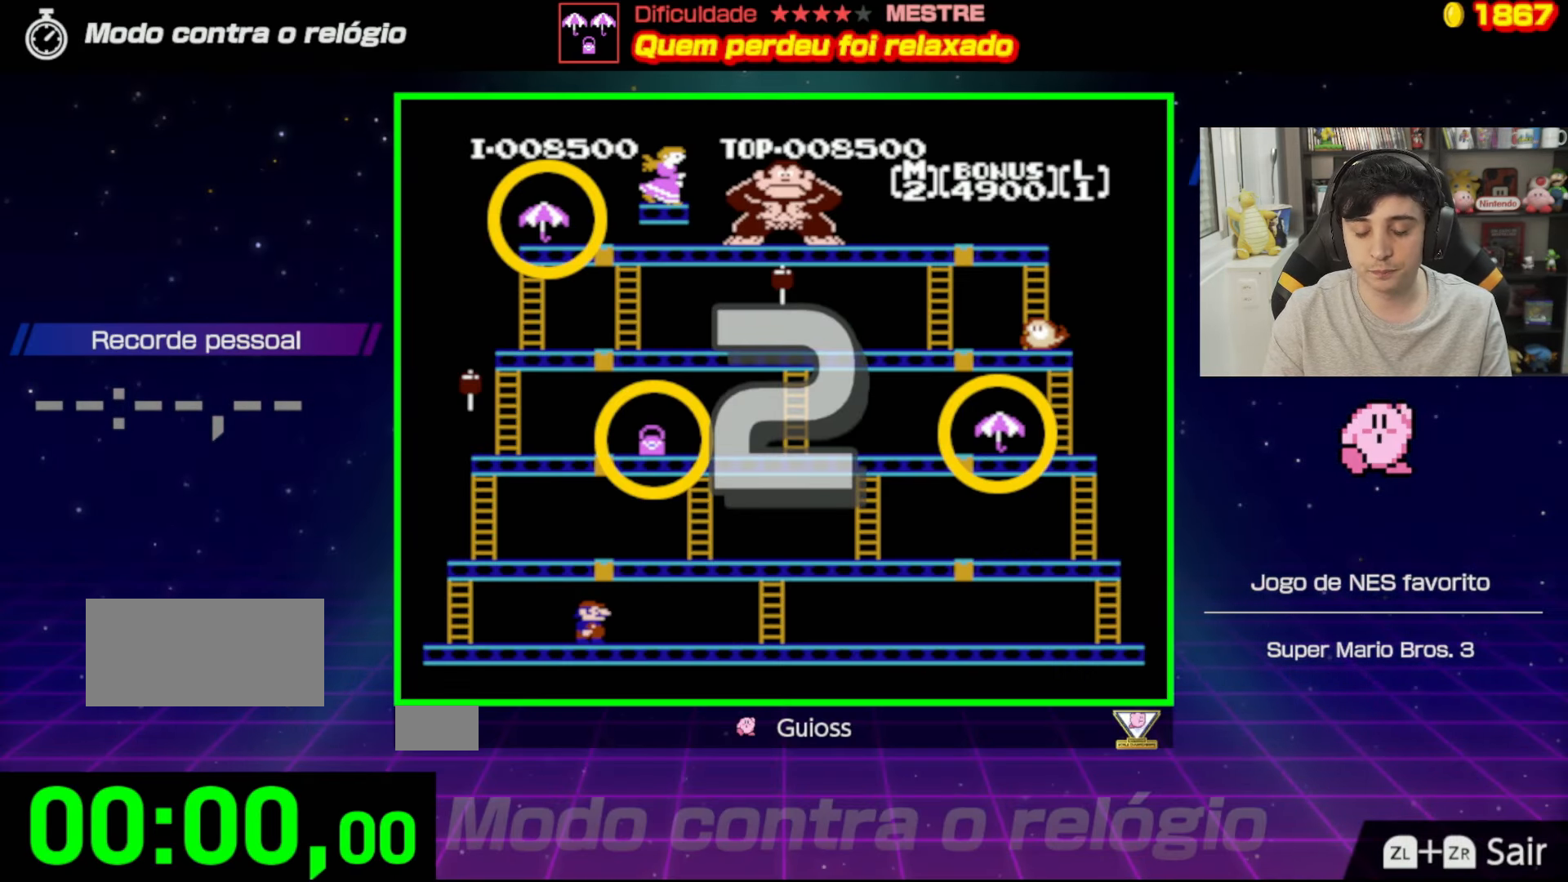
{"buttons": ["DPAD_RIGHT"], "events": []}
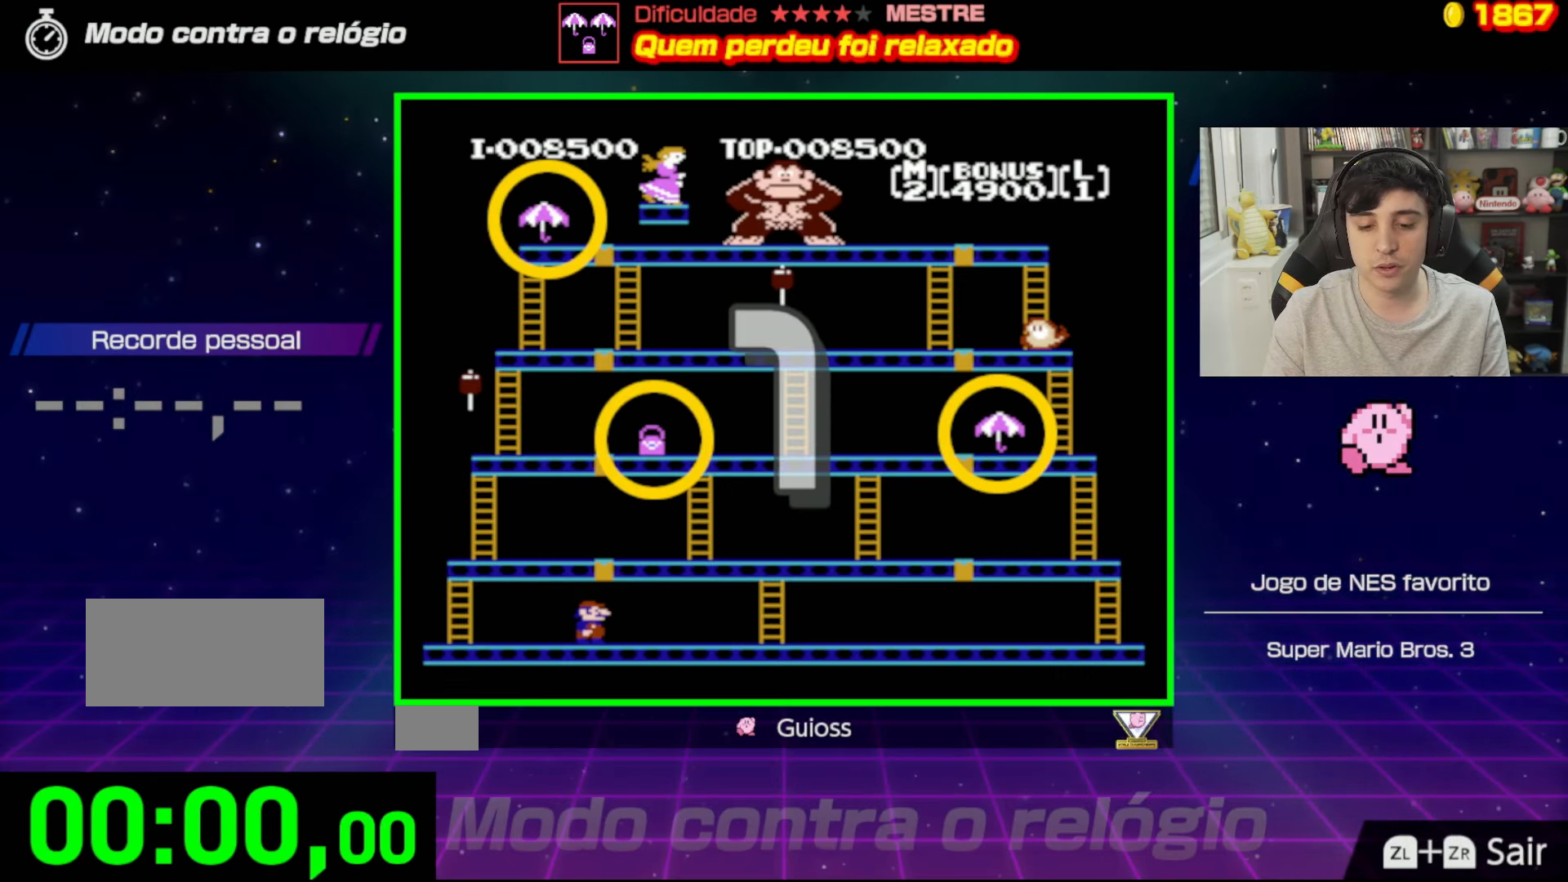
{"buttons": ["DPAD_RIGHT"], "events": []}
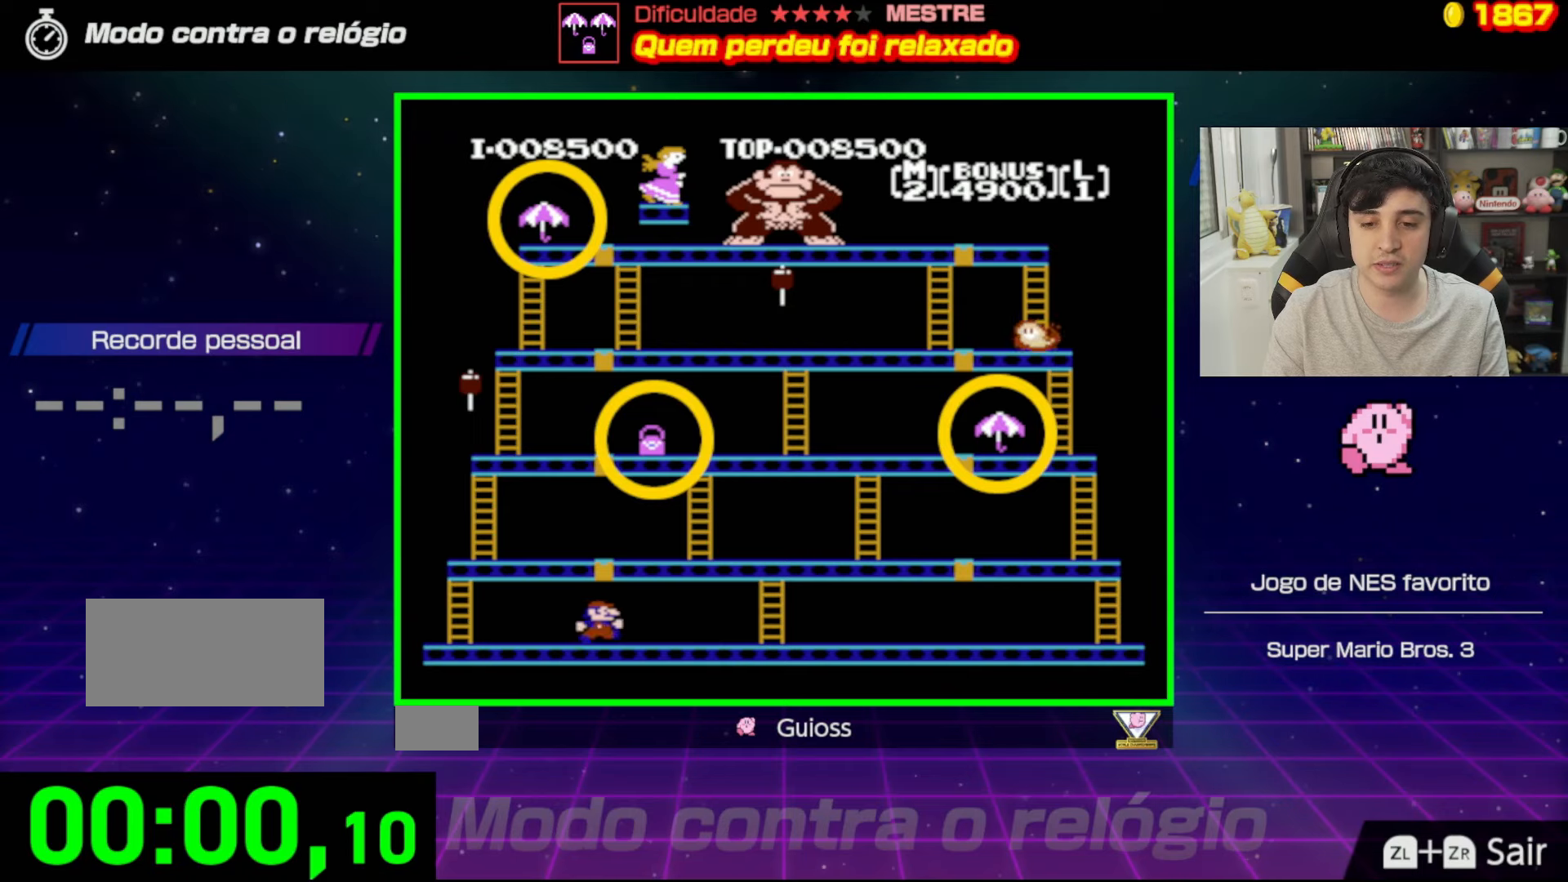
{"buttons": ["DPAD_RIGHT"], "events": []}
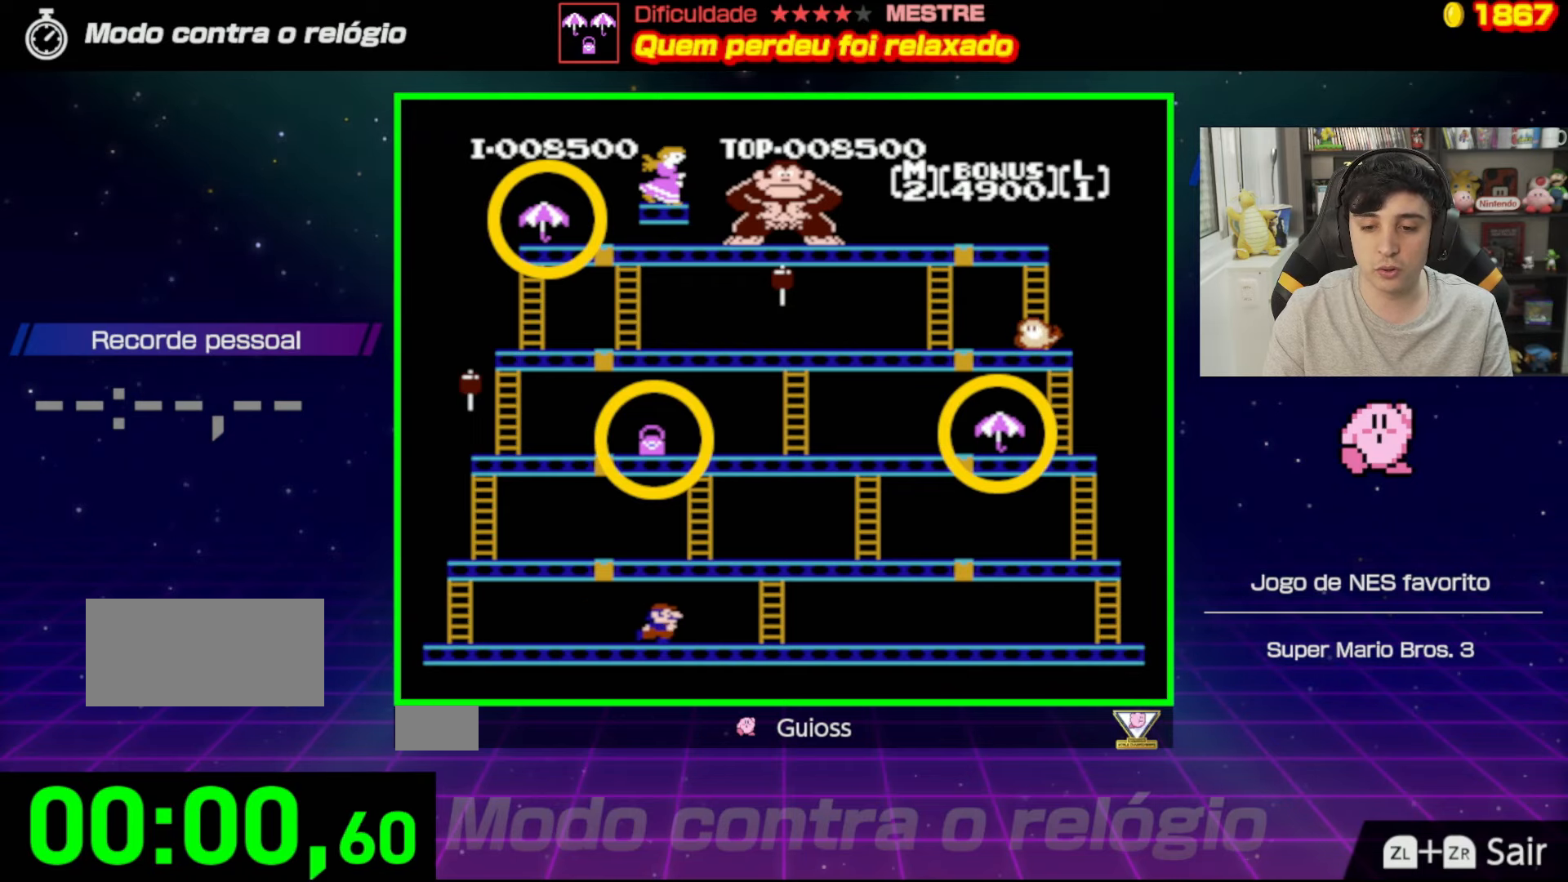
{"buttons": ["DPAD_RIGHT"], "events": []}
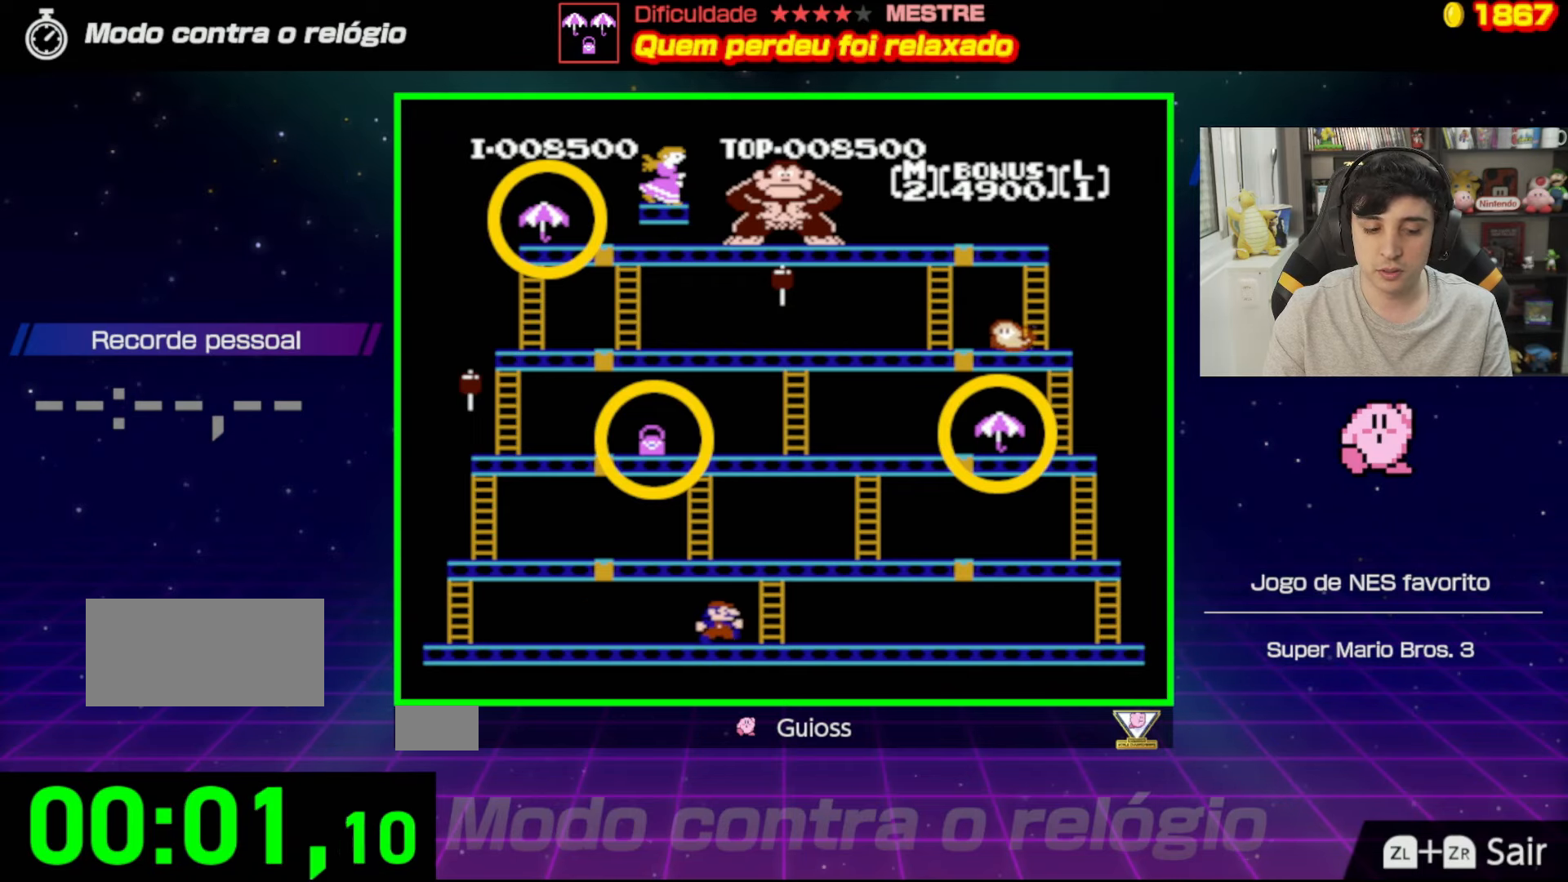
{"buttons": ["DPAD_UP"], "events": [[434, "DPAD_UP", "down"], [467, "DPAD_RIGHT", "up"]]}
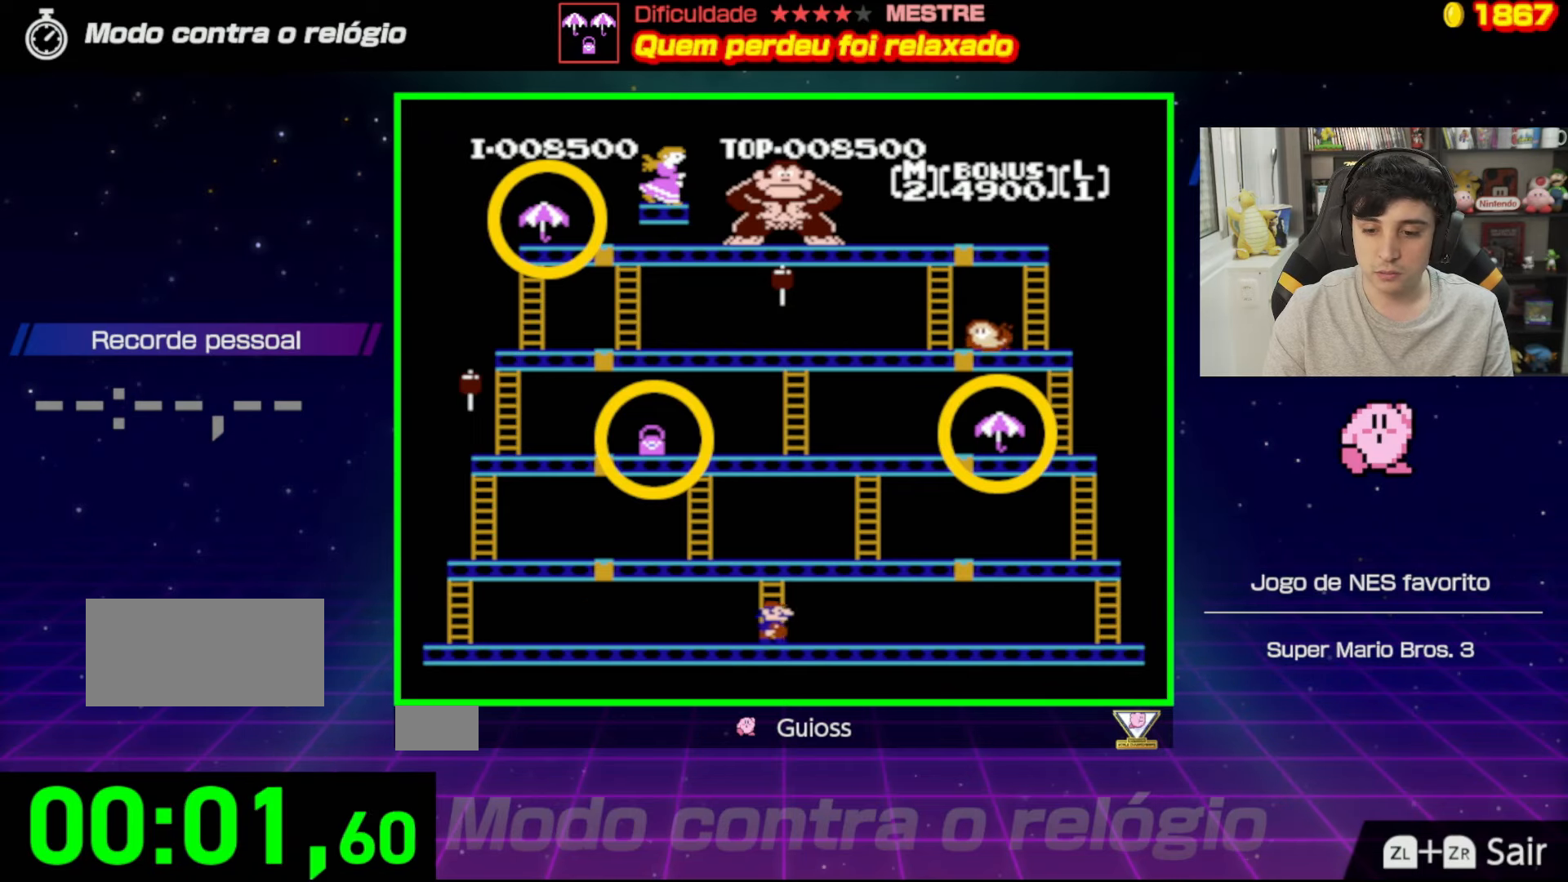
{"buttons": ["DPAD_UP"], "events": []}
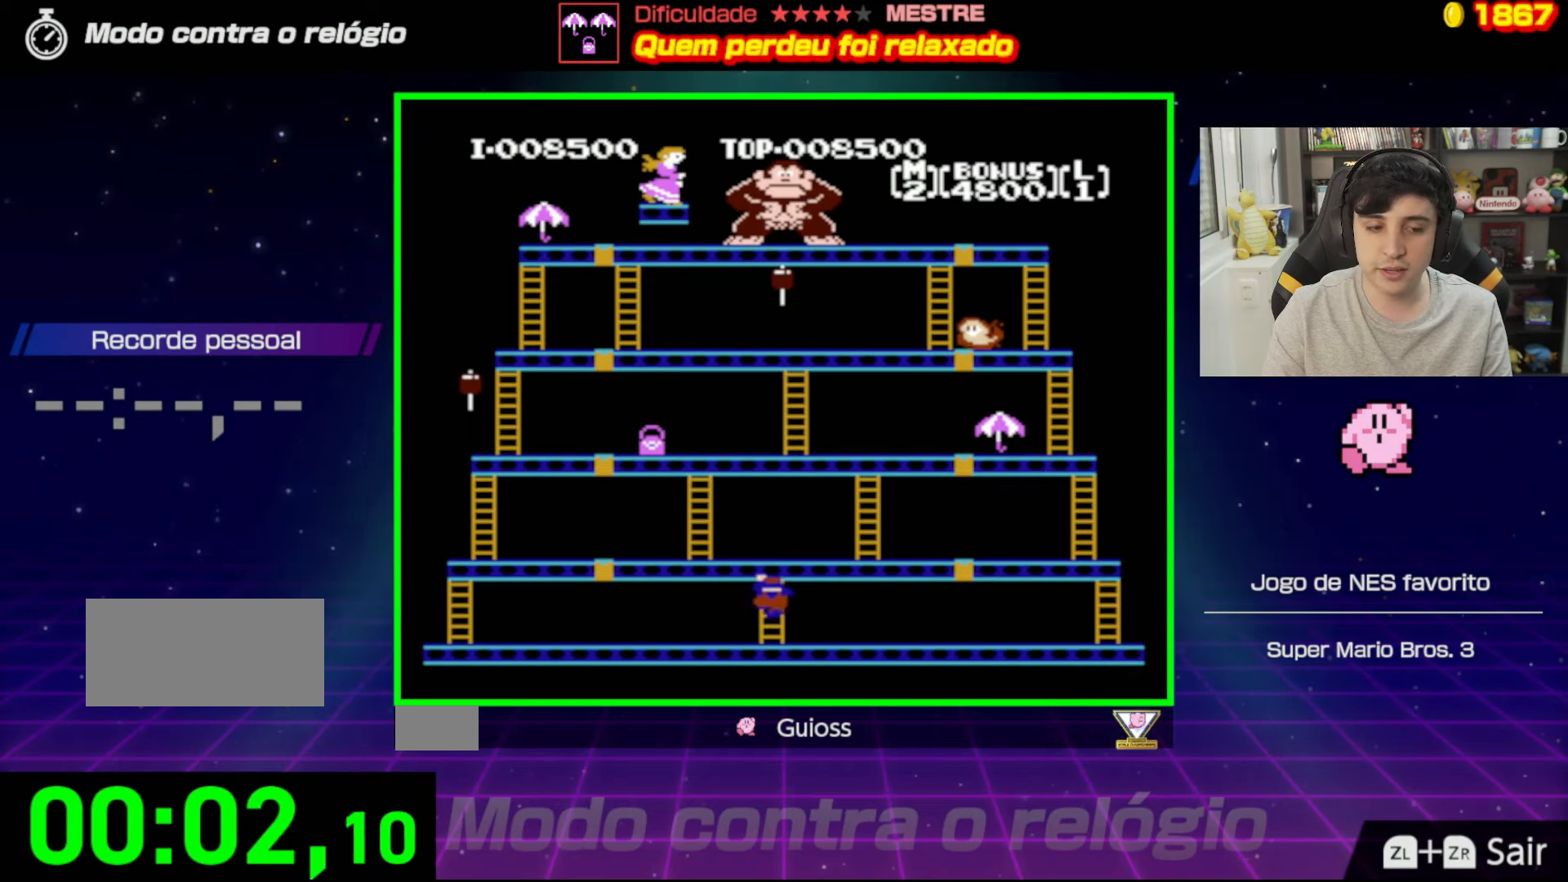
{"buttons": ["DPAD_UP"], "events": []}
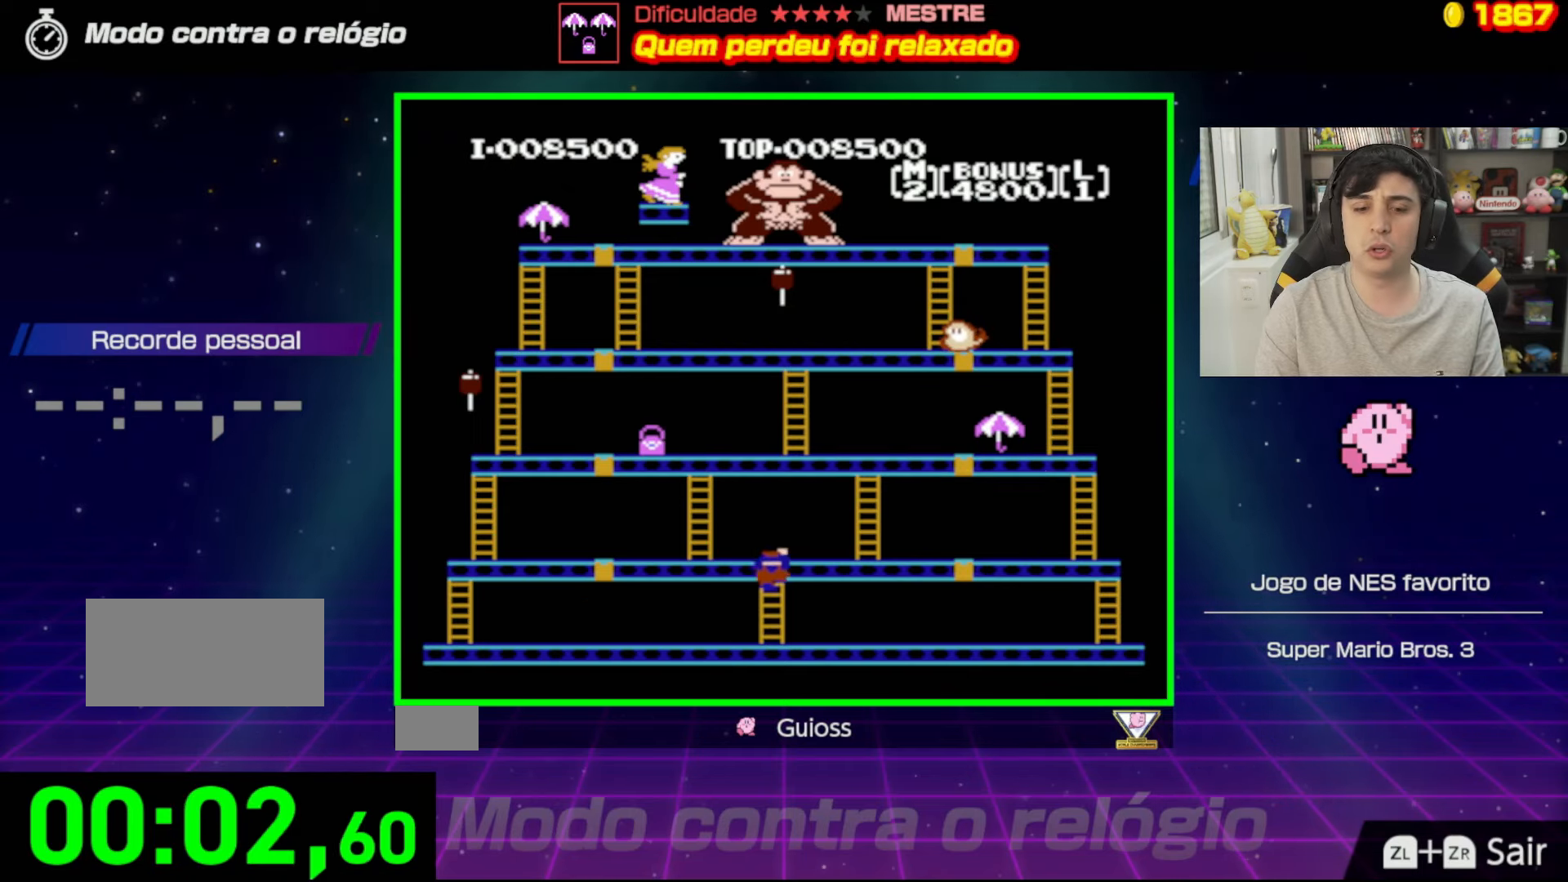
{"buttons": ["DPAD_UP"], "events": []}
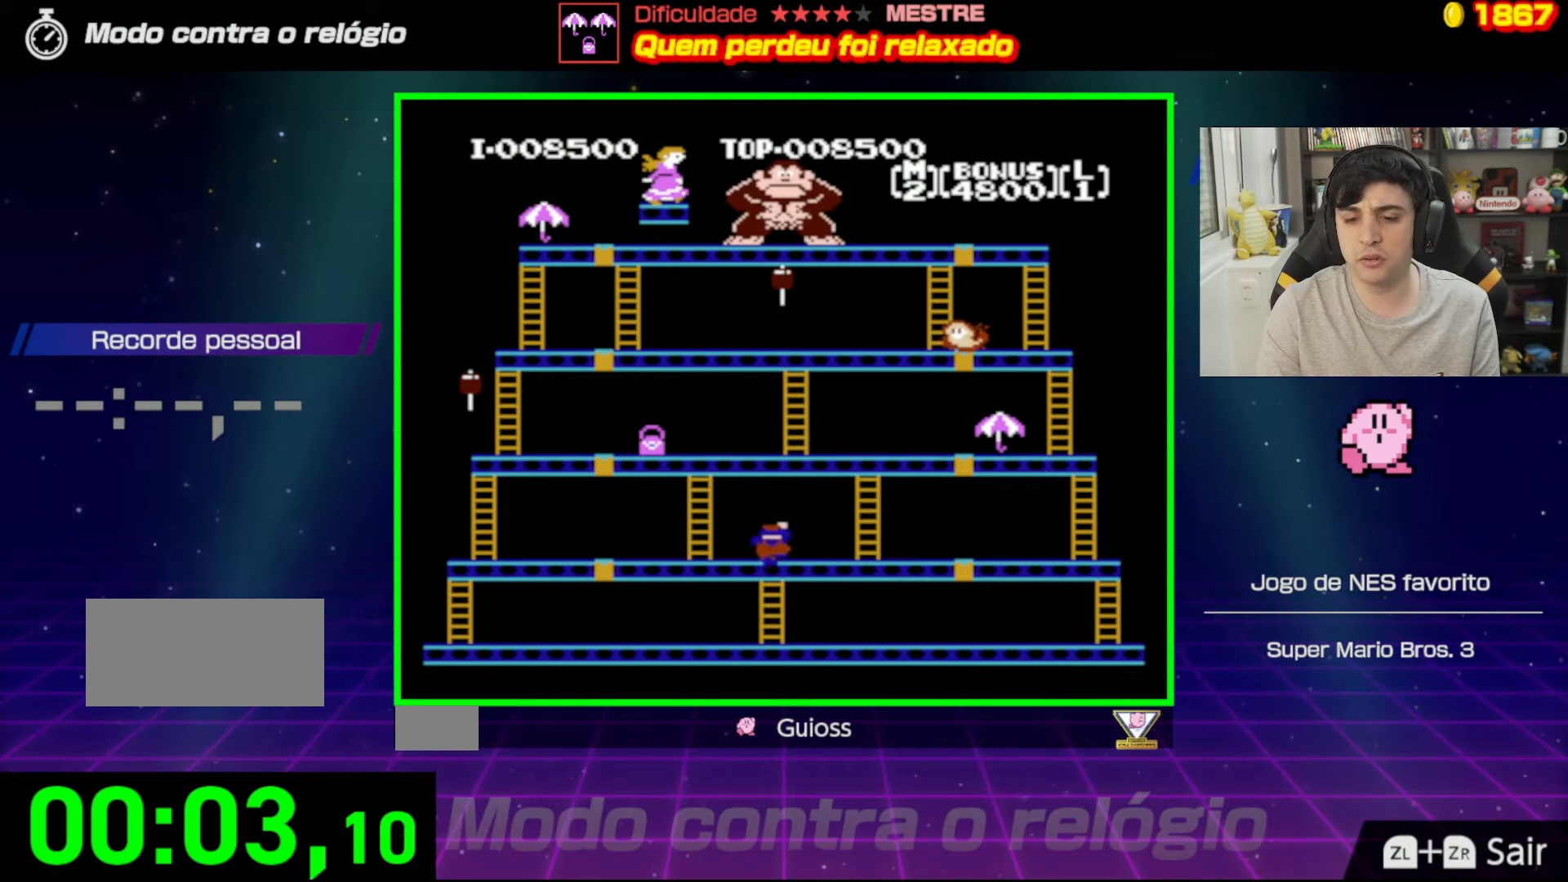
{"buttons": ["DPAD_LEFT"], "events": [[100, "DPAD_LEFT", "down"], [150, "DPAD_UP", "up"]]}
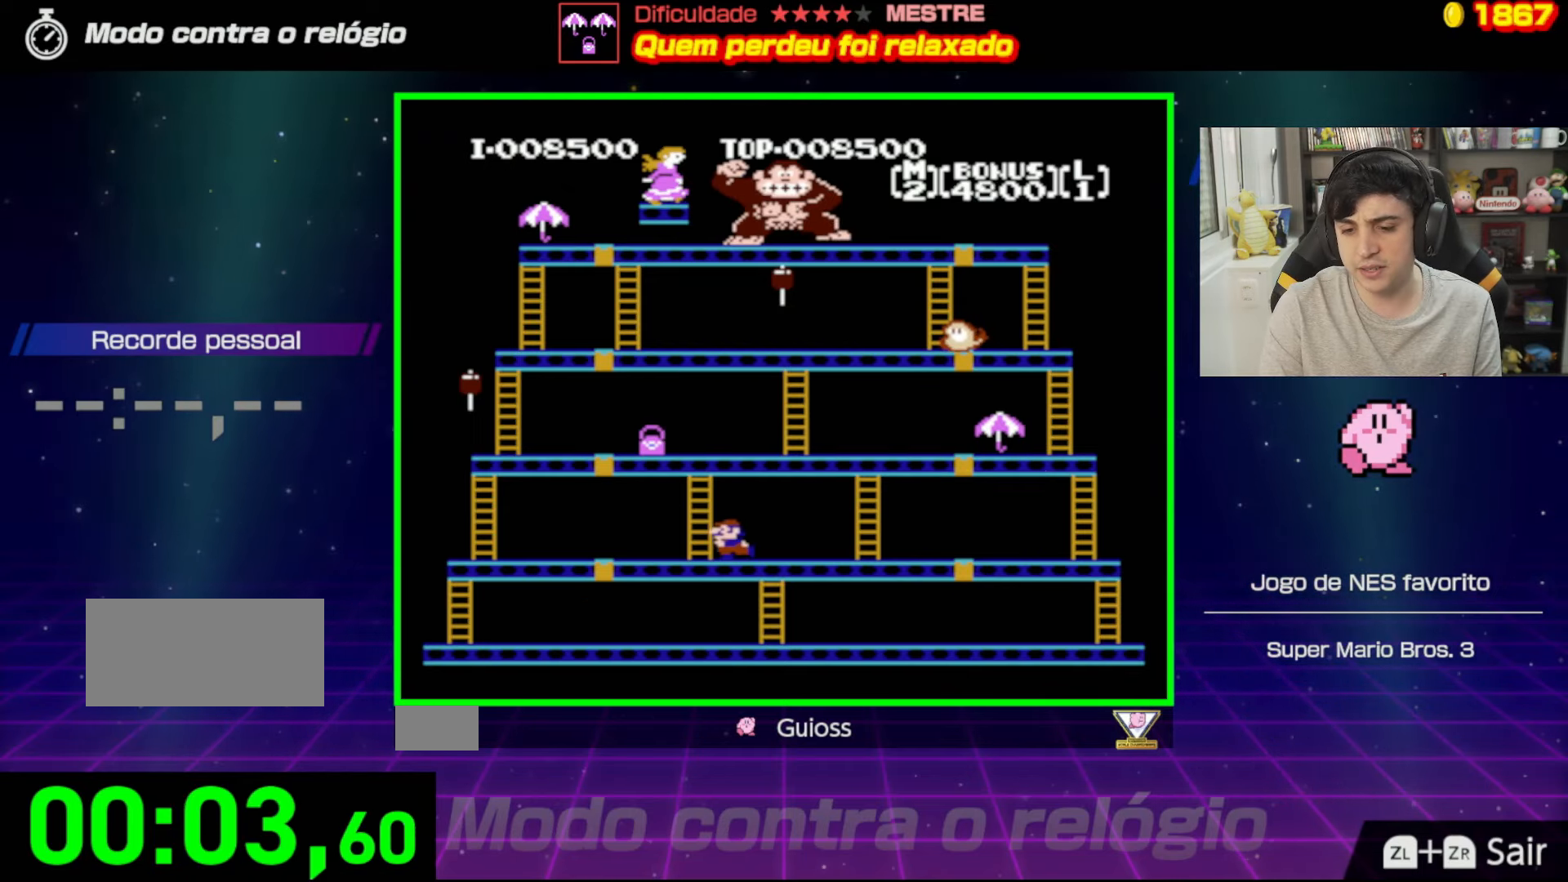
{"buttons": ["DPAD_UP"], "events": [[167, "DPAD_UP", "down"], [217, "DPAD_LEFT", "up"]]}
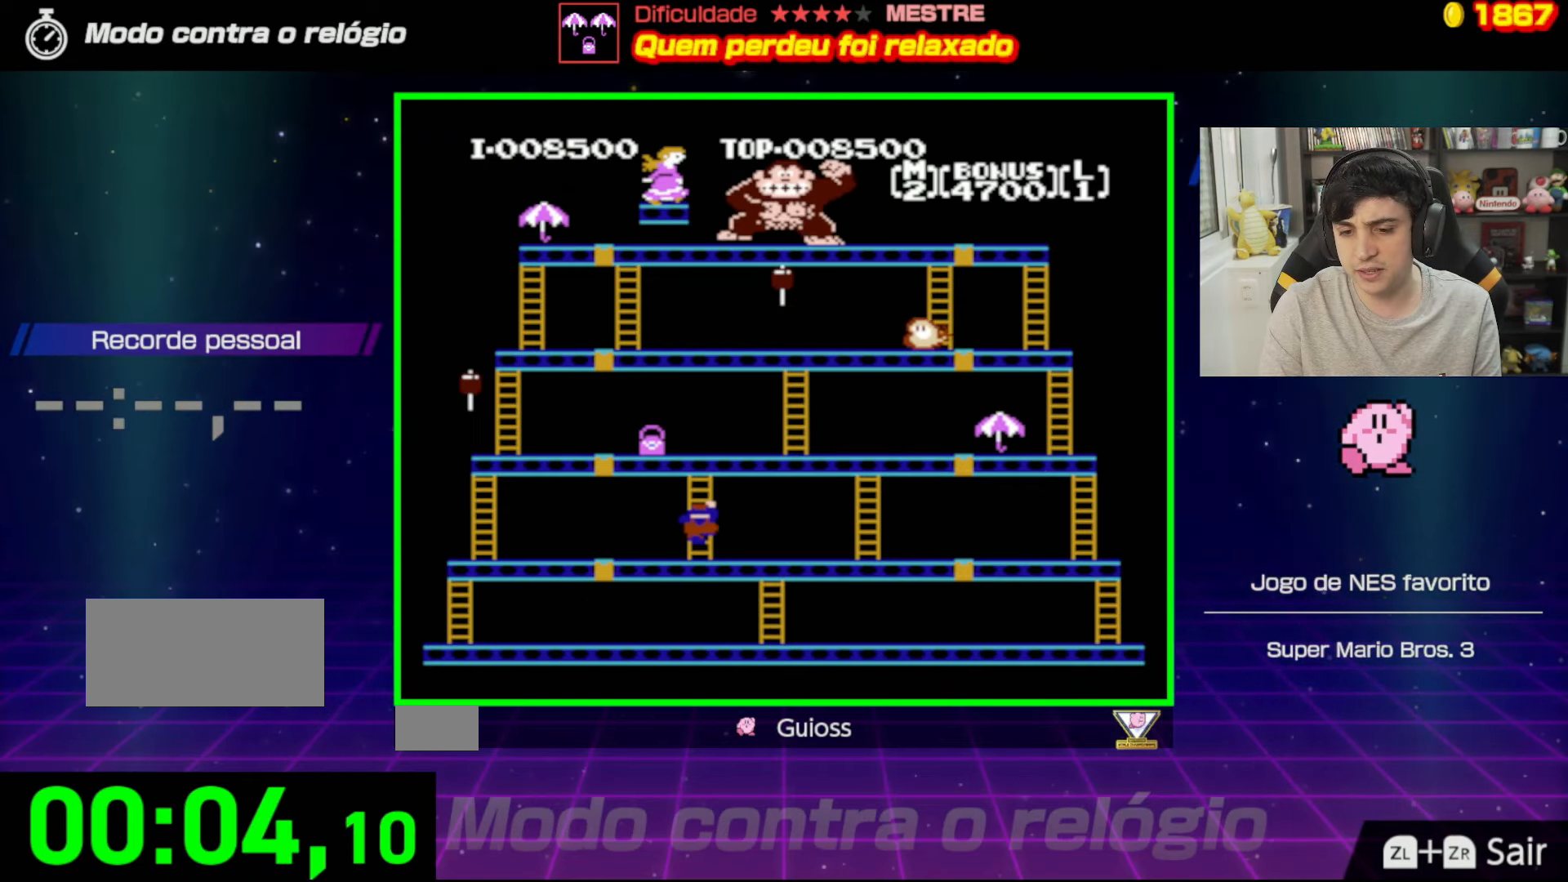
{"buttons": ["DPAD_UP"], "events": []}
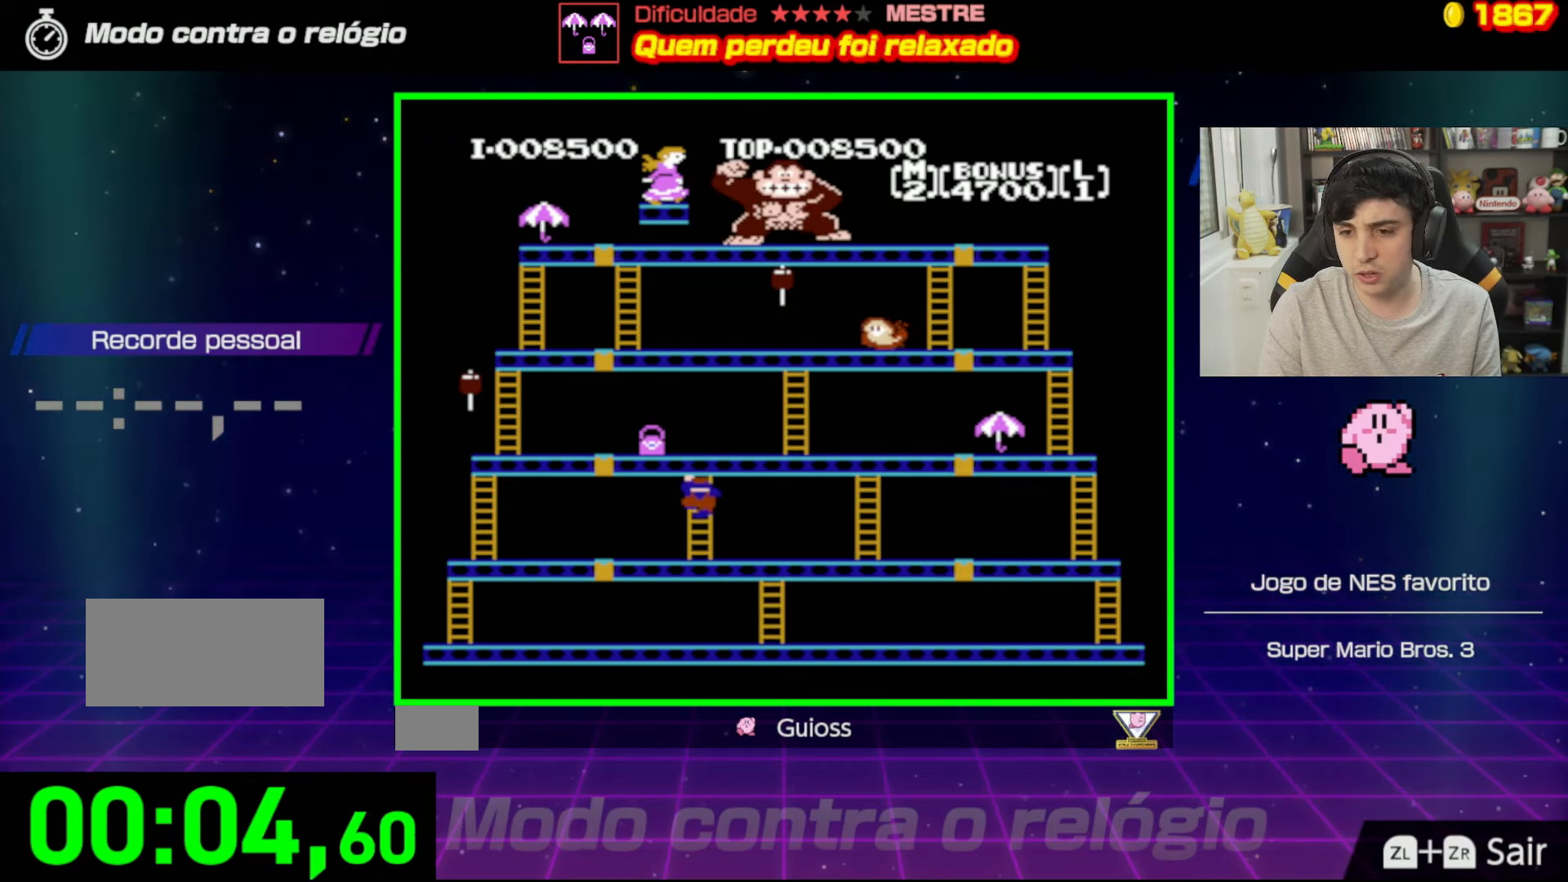
{"buttons": ["DPAD_UP"], "events": []}
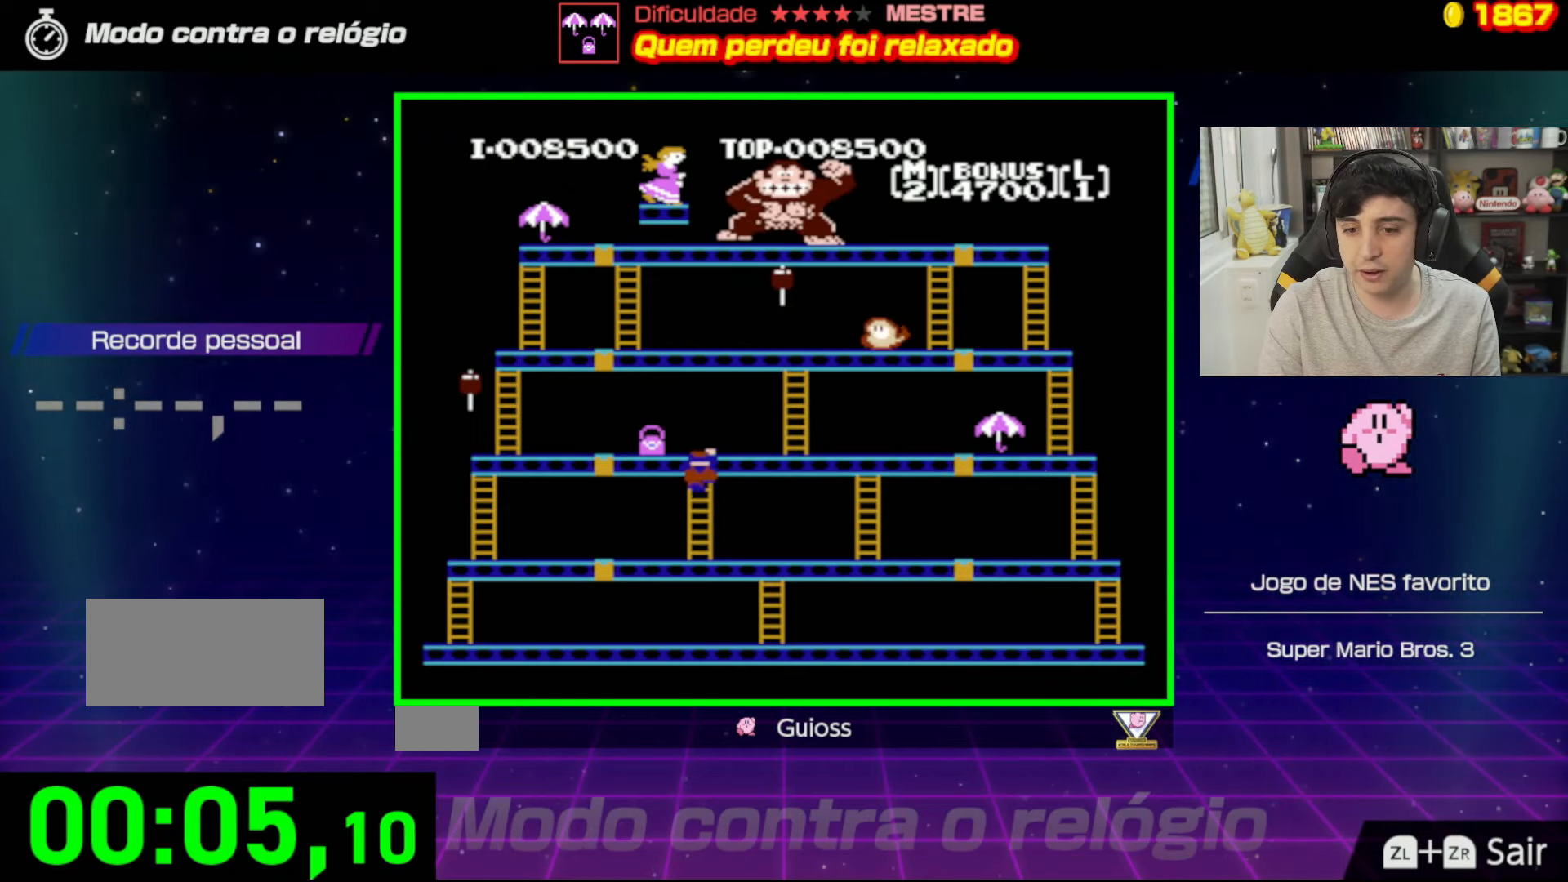
{"buttons": ["DPAD_UP"], "events": []}
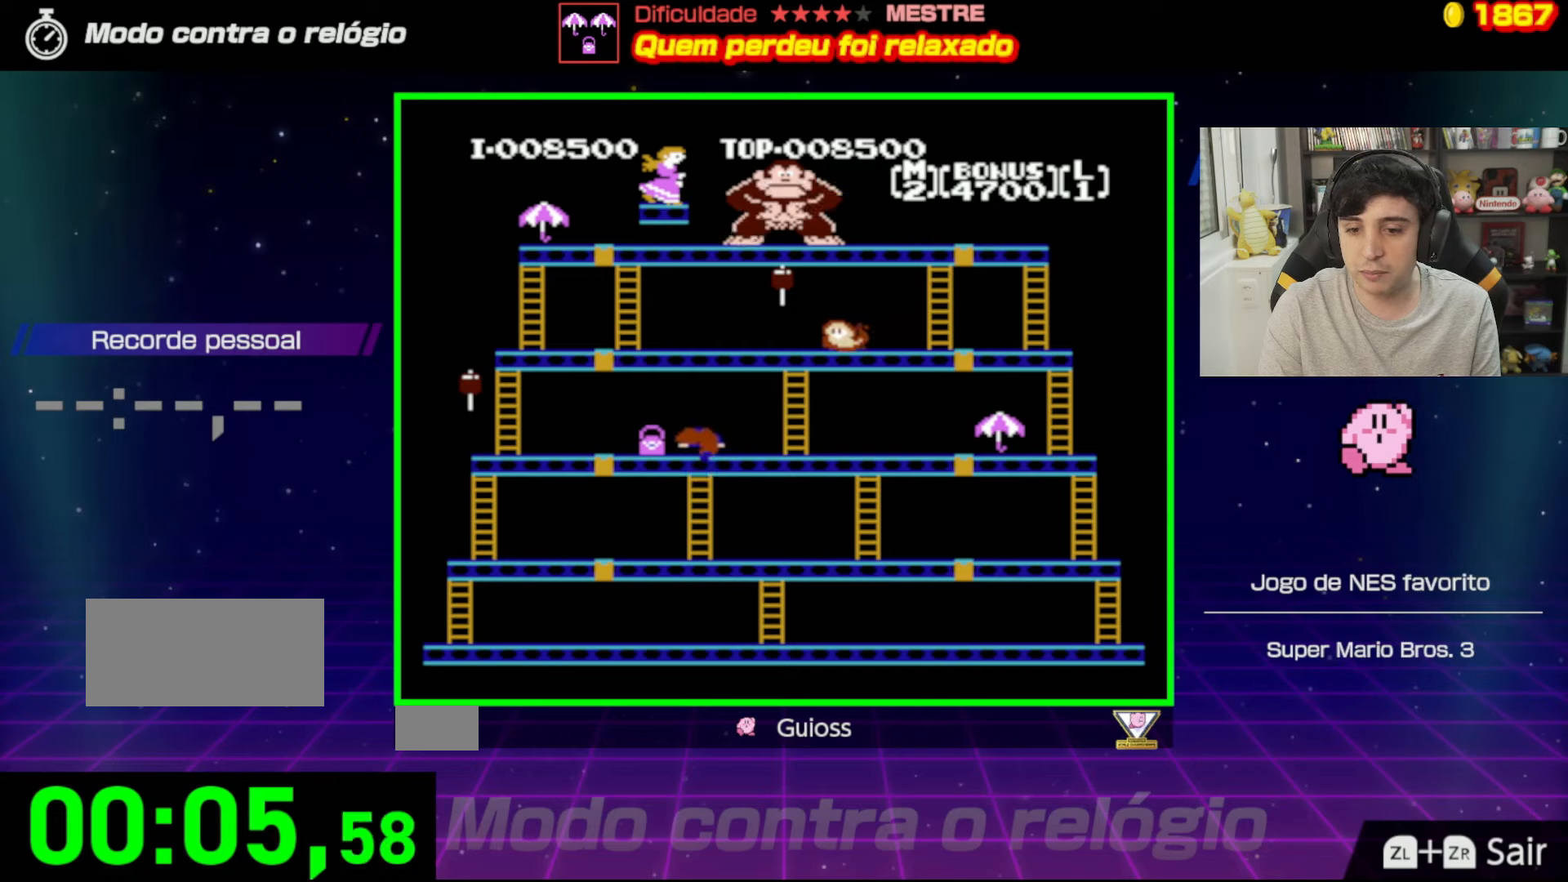
{"buttons": ["DPAD_LEFT"], "events": [[434, "DPAD_LEFT", "down"], [484, "DPAD_UP", "up"]]}
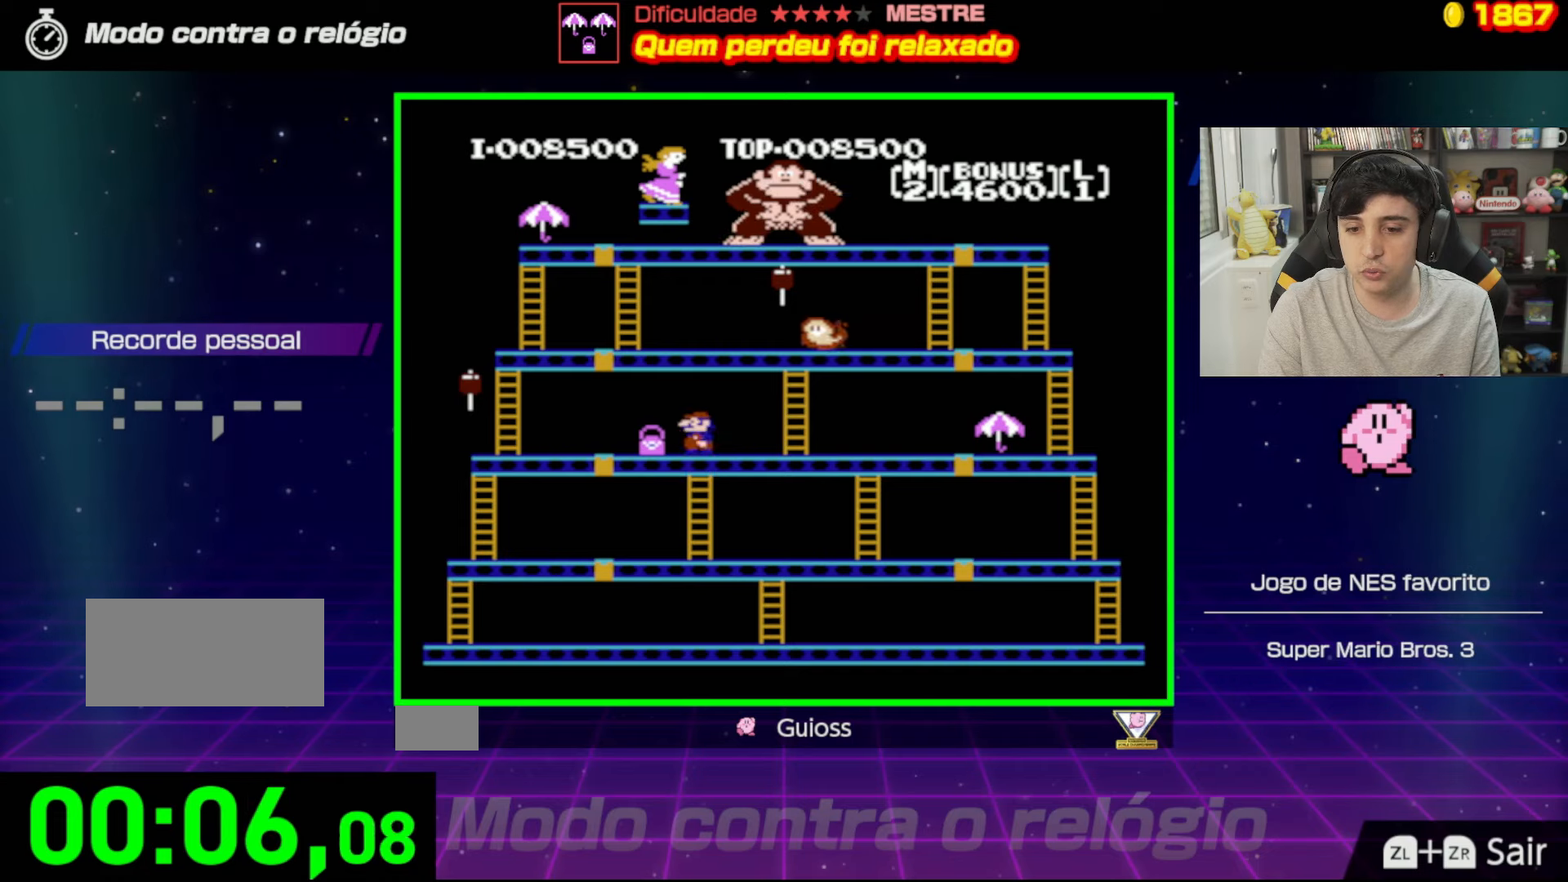
{"buttons": ["DPAD_RIGHT"], "events": [[333, "DPAD_LEFT", "up"], [350, "DPAD_RIGHT", "down"]]}
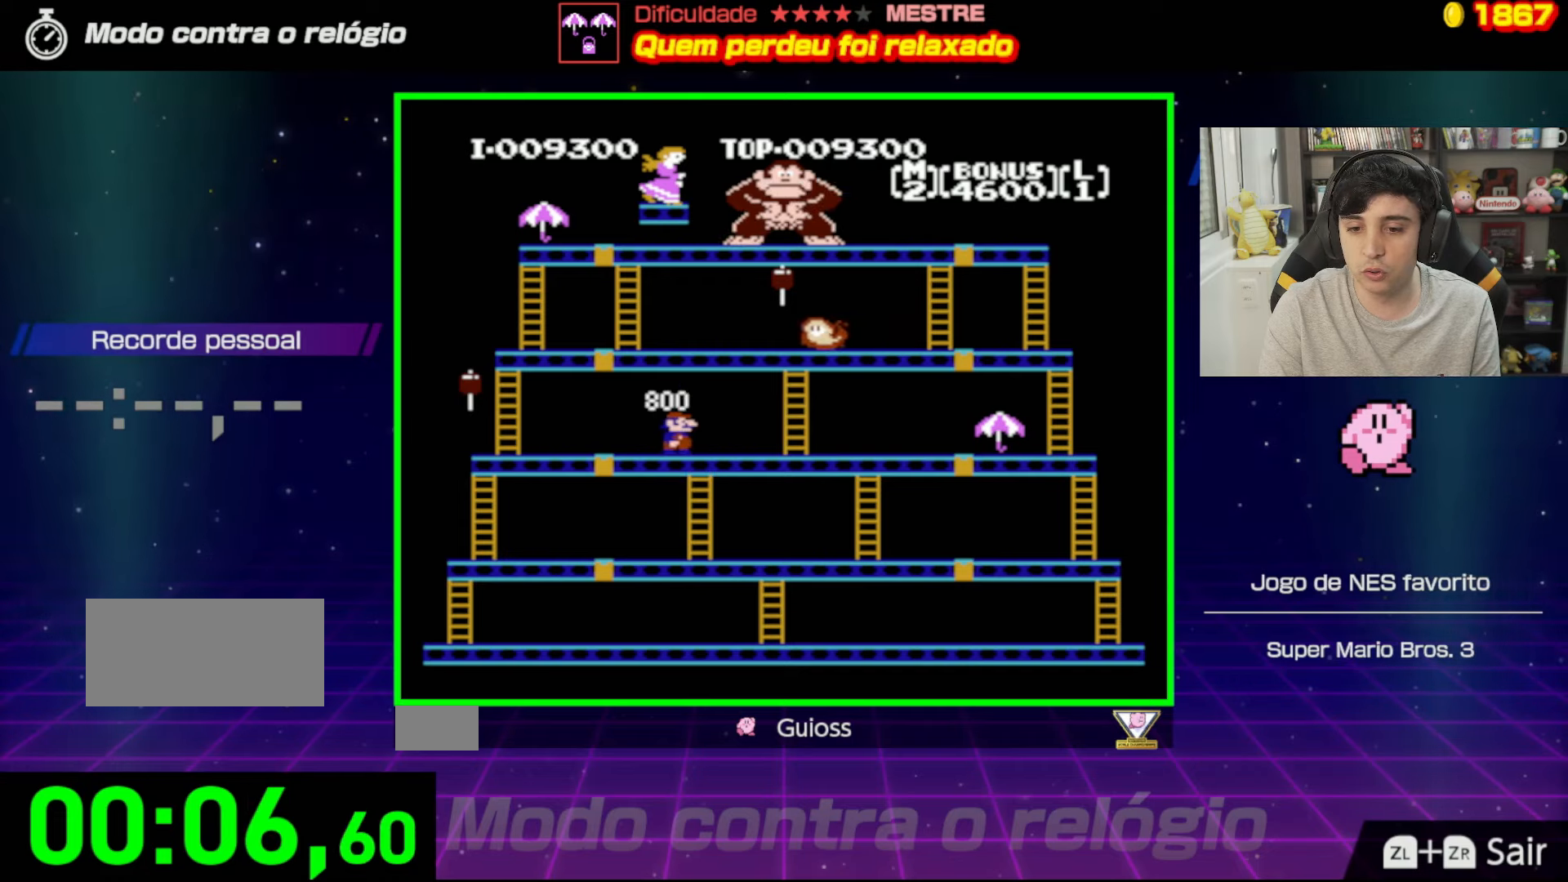
{"buttons": ["DPAD_RIGHT"], "events": []}
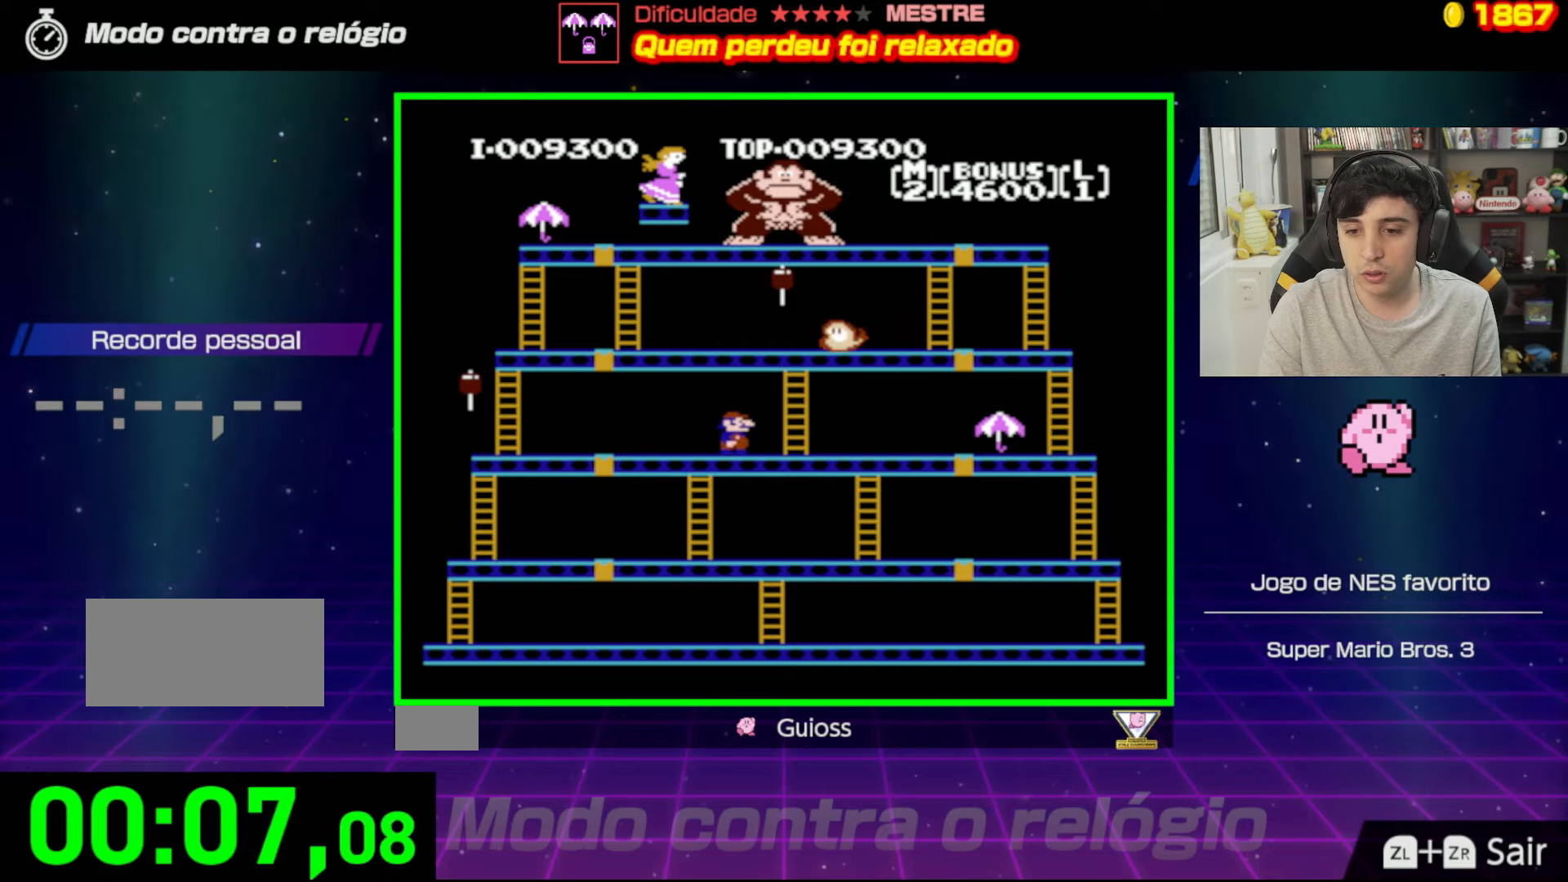
{"buttons": ["DPAD_RIGHT"], "events": []}
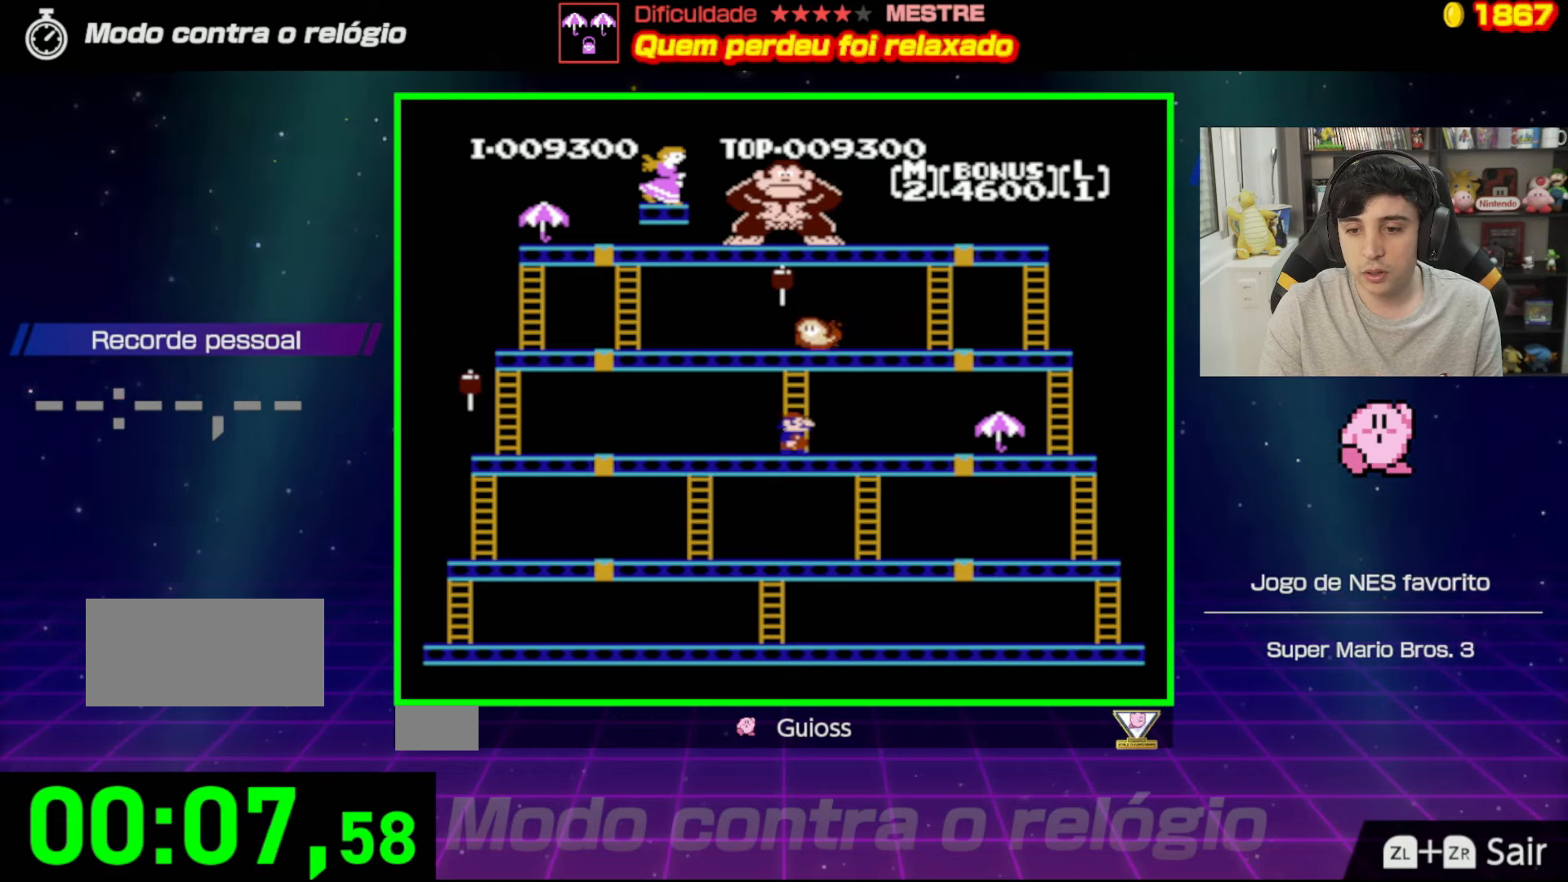
{"buttons": ["DPAD_RIGHT"], "events": []}
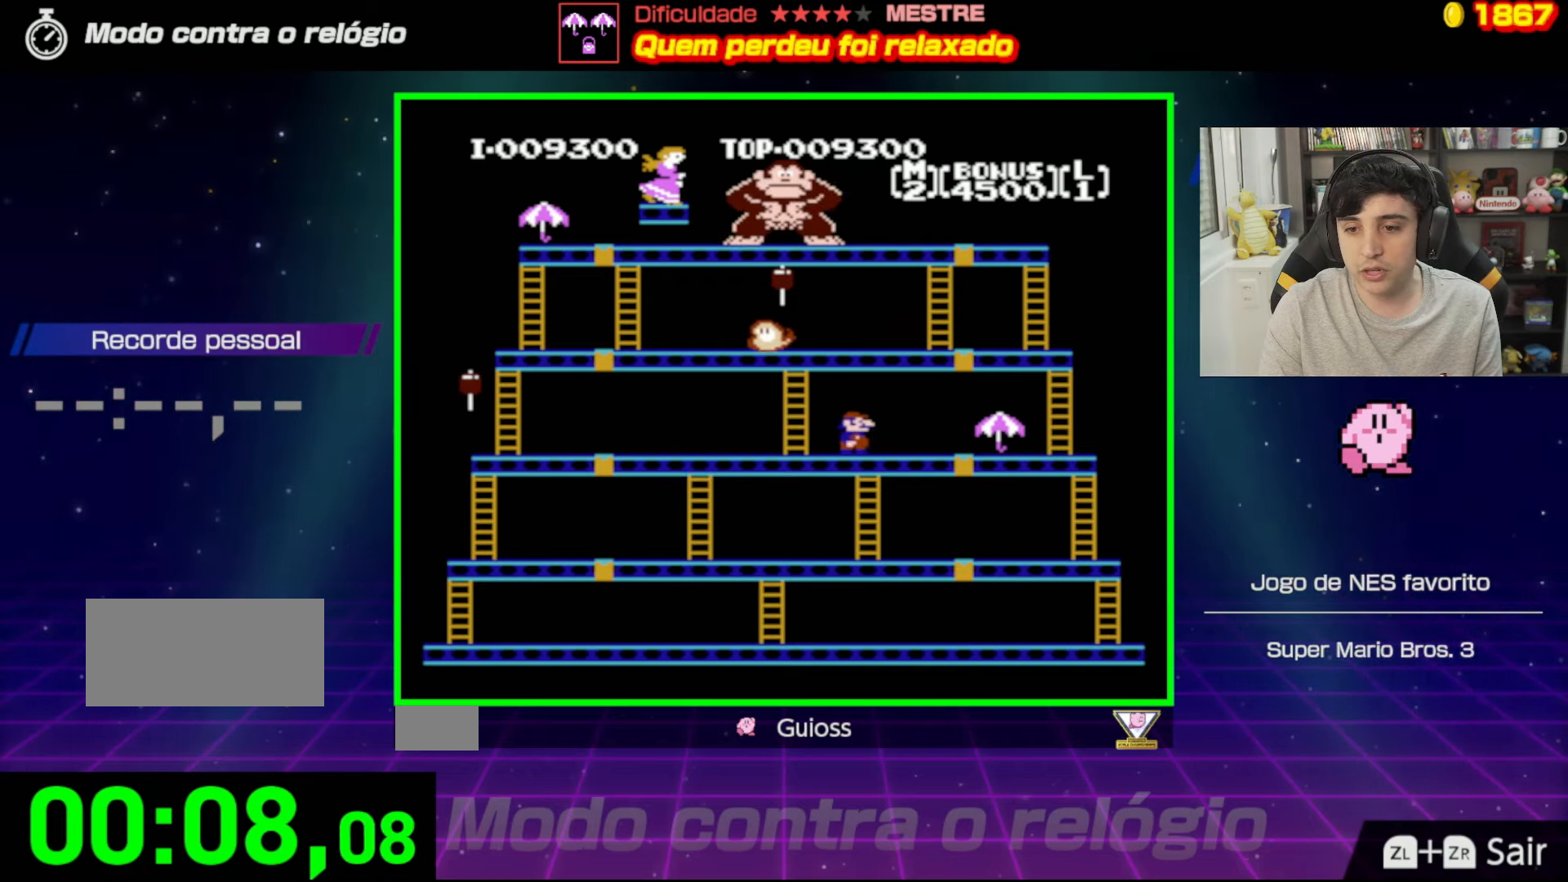
{"buttons": ["DPAD_RIGHT"], "events": []}
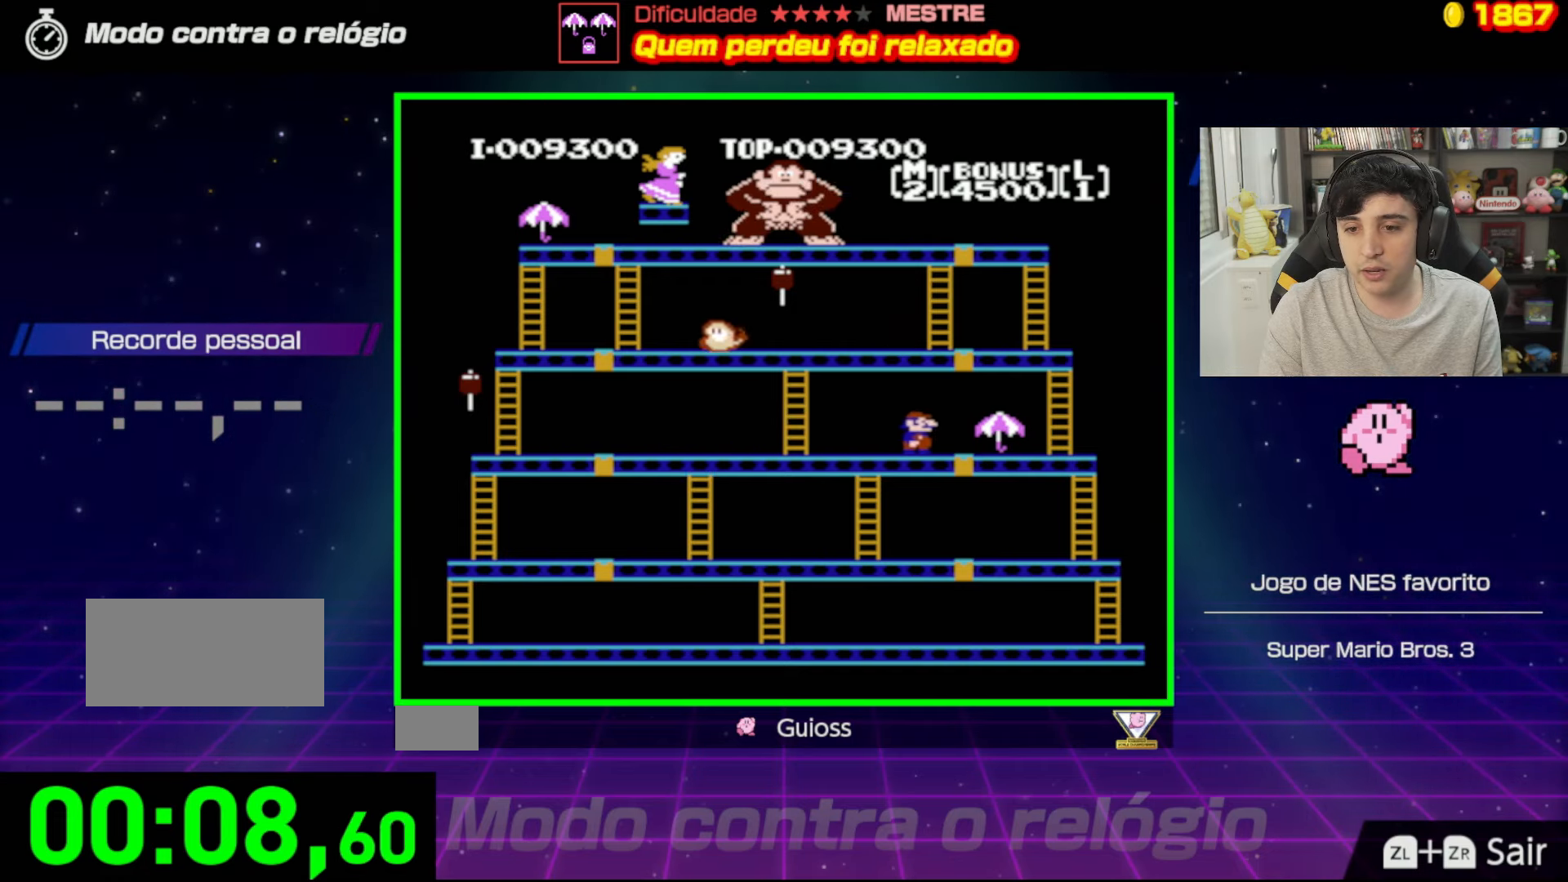
{"buttons": ["DPAD_RIGHT"], "events": []}
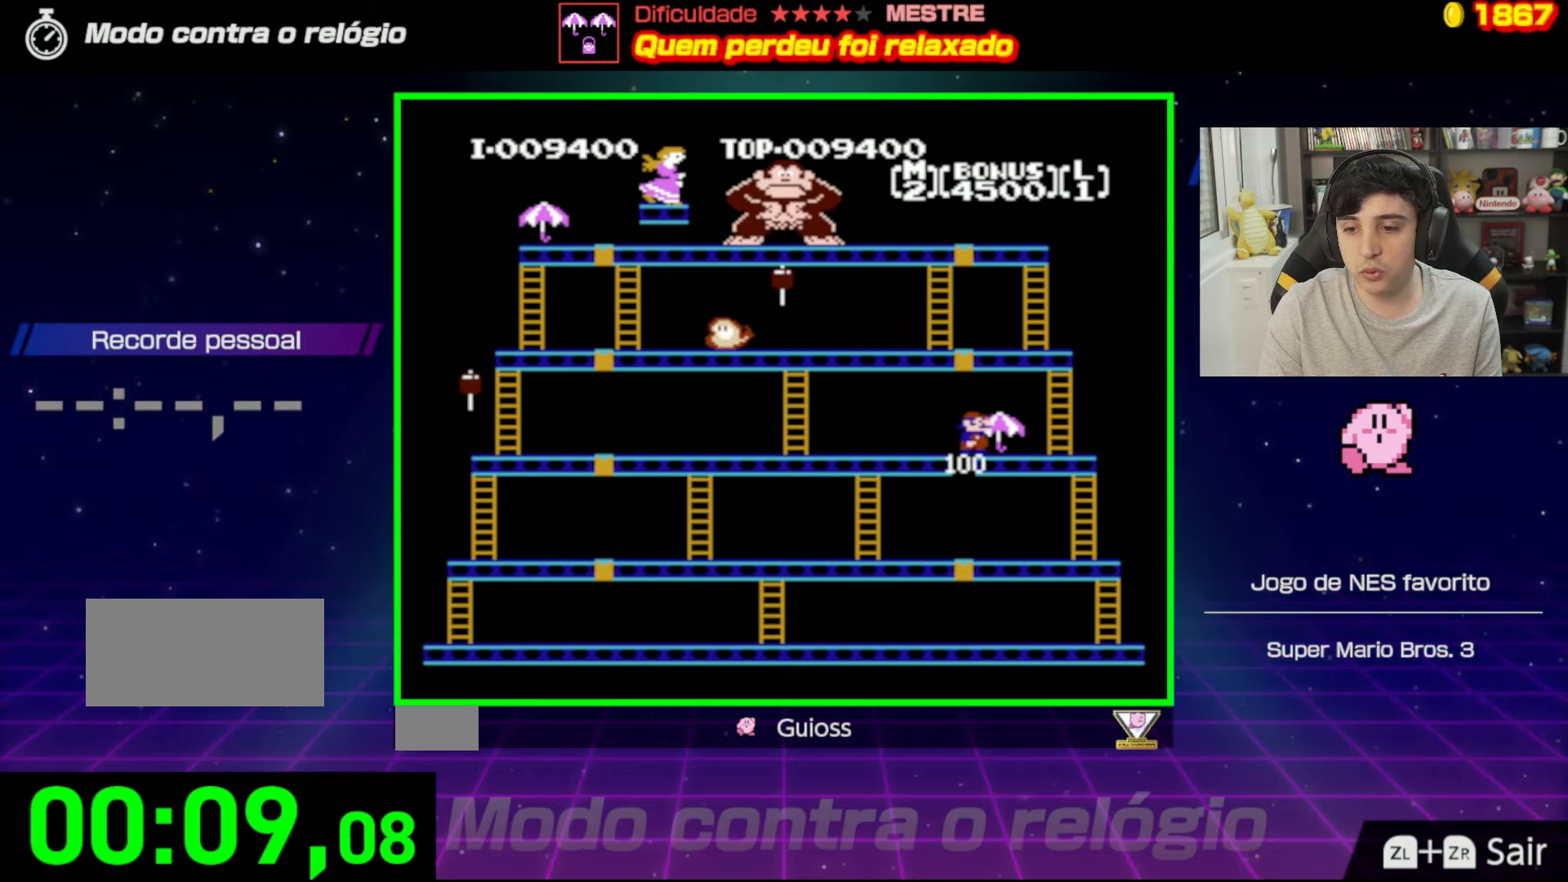
{"buttons": ["DPAD_LEFT"], "events": [[166, "DPAD_RIGHT", "up"], [233, "DPAD_LEFT", "down"]]}
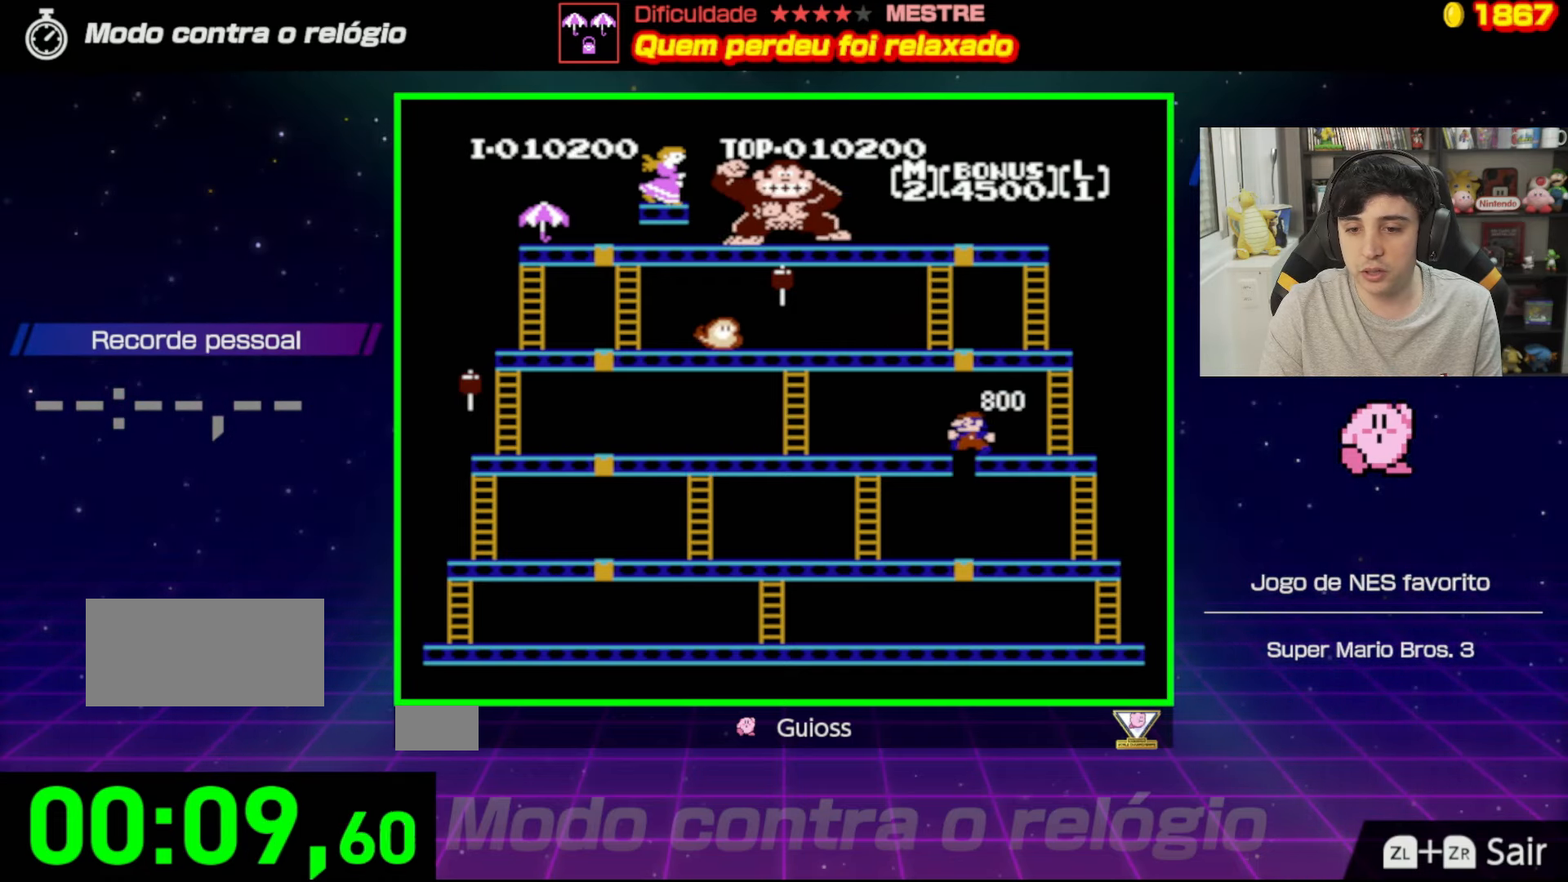
{"buttons": ["DPAD_LEFT"], "events": []}
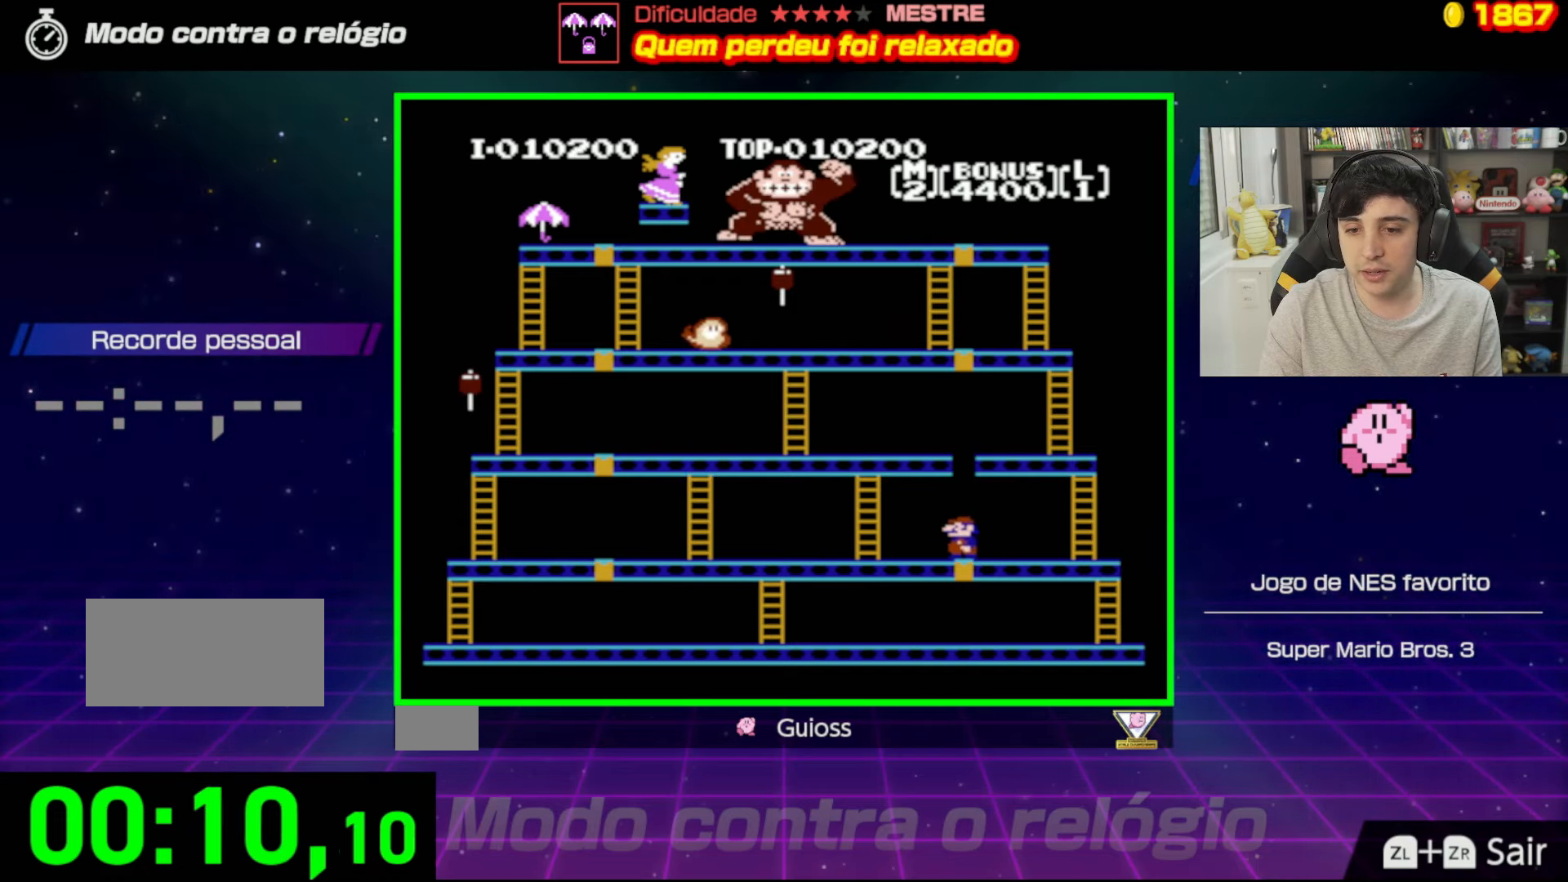
{"buttons": ["DPAD_LEFT"], "events": [[33, "DPAD_LEFT", "up"], [83, "DPAD_UP", "down"], [183, "DPAD_LEFT", "down"], [250, "DPAD_UP", "up"]]}